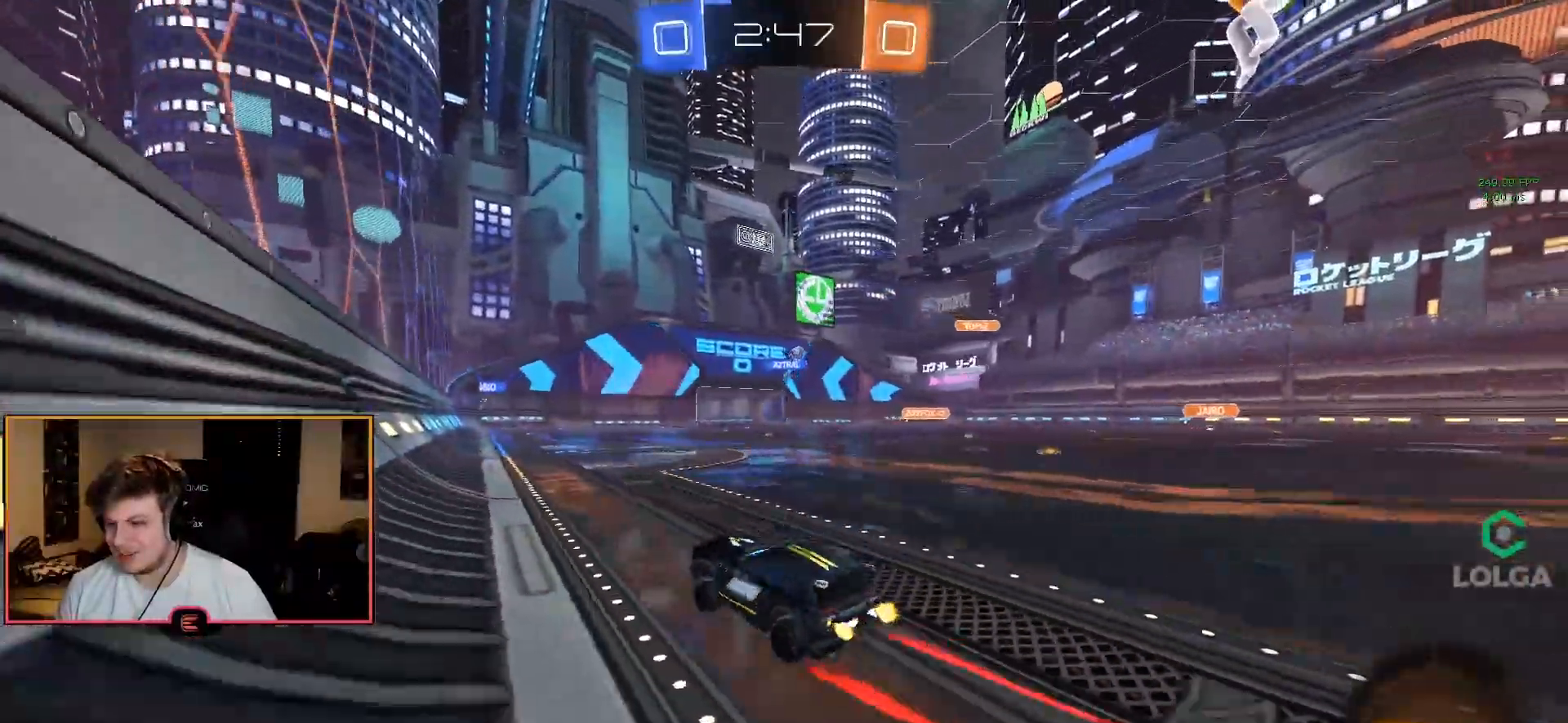
Gameplay with a controller (PlayStation layout); each line is a JSON object with the inputs held at the frame after it. "events" lists button and stick changes between this image and that frame as [ms after this image, input, new state], when the widget could be followed in between.
{"buttons": ["R1"], "left_stick": "right", "right_stick": "center", "events": [[183, "left_stick", "center"], [400, "left_stick", "right"]]}
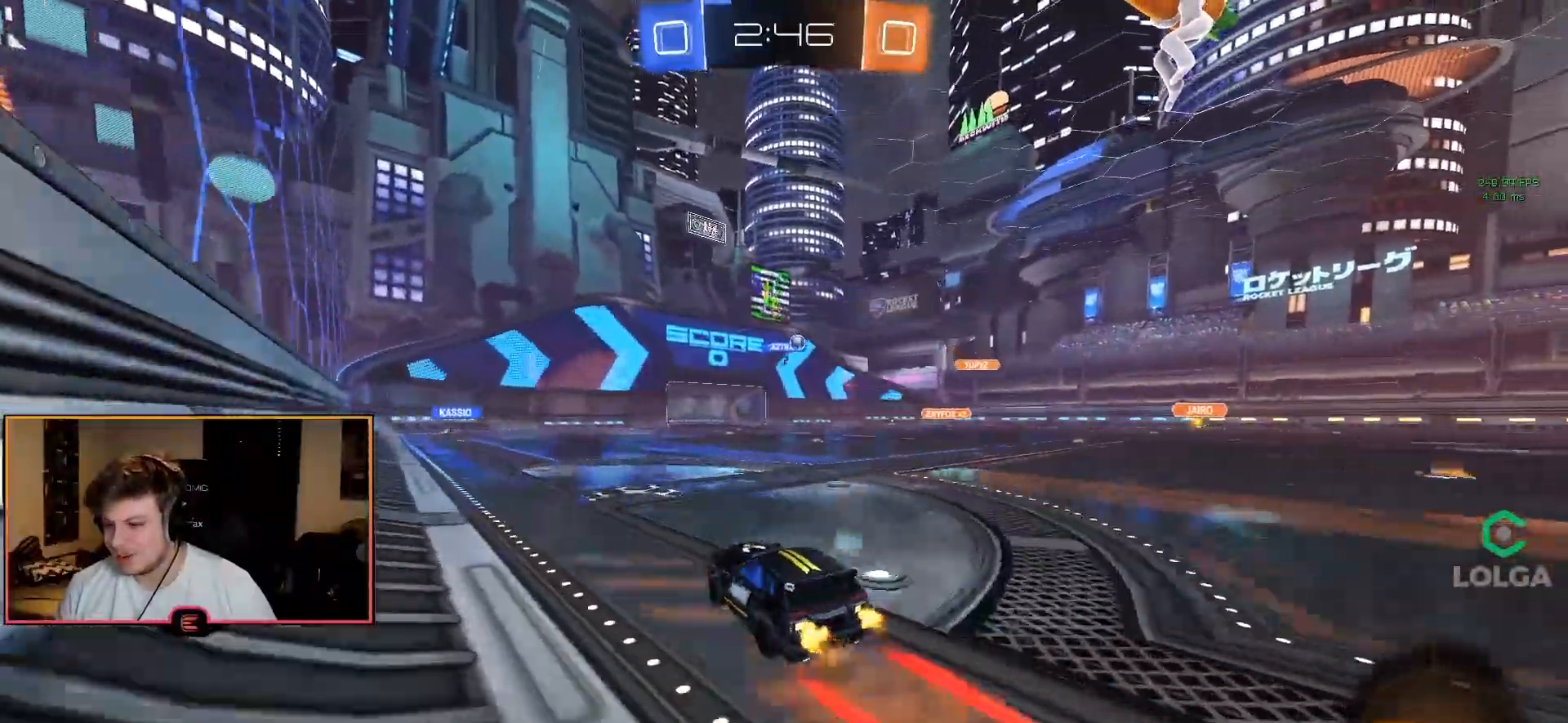
{"buttons": ["R1"], "left_stick": "right", "right_stick": "center", "events": [[350, "left_stick", "center"], [467, "left_stick", "right"]]}
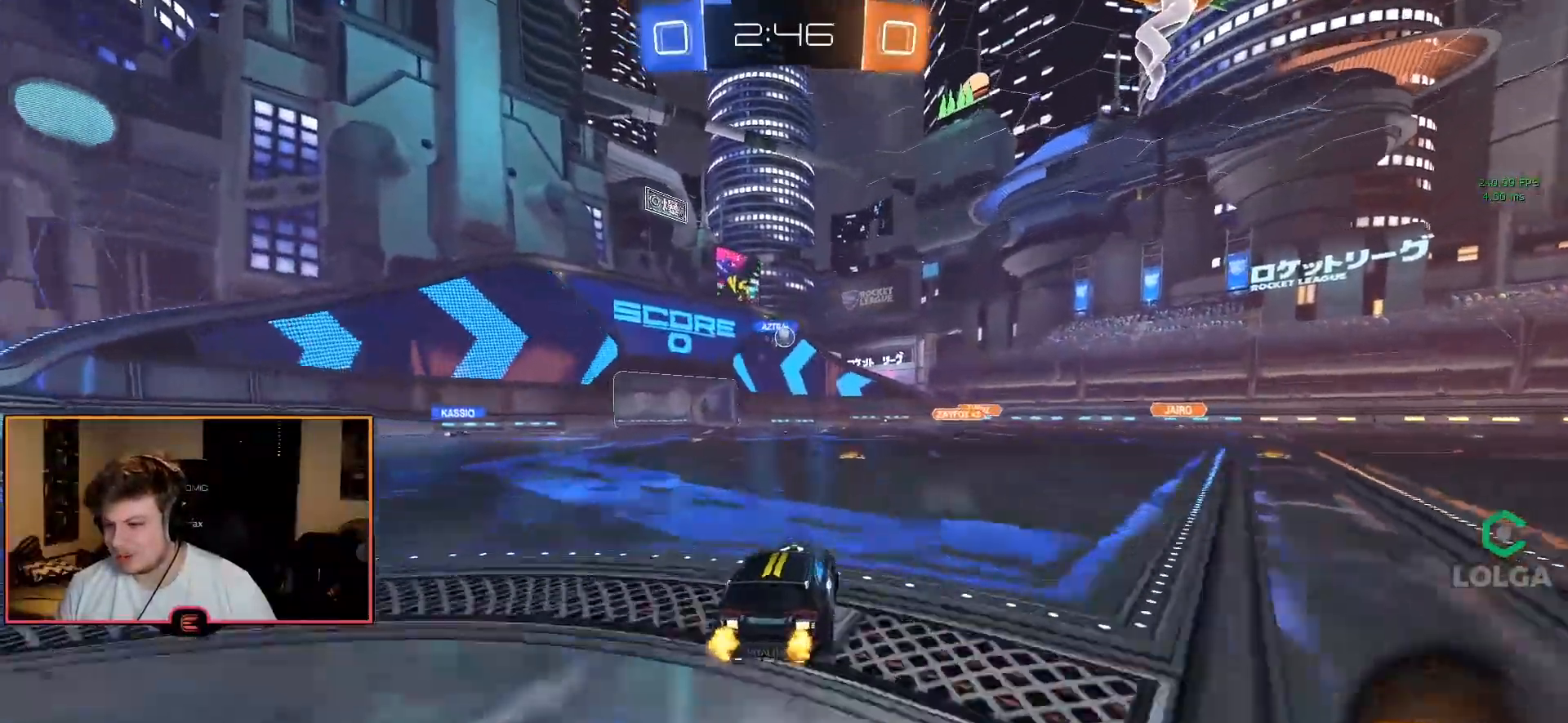
{"buttons": ["R1"], "left_stick": "left", "right_stick": "center", "events": [[50, "left_stick", "center"], [317, "left_stick", "left"]]}
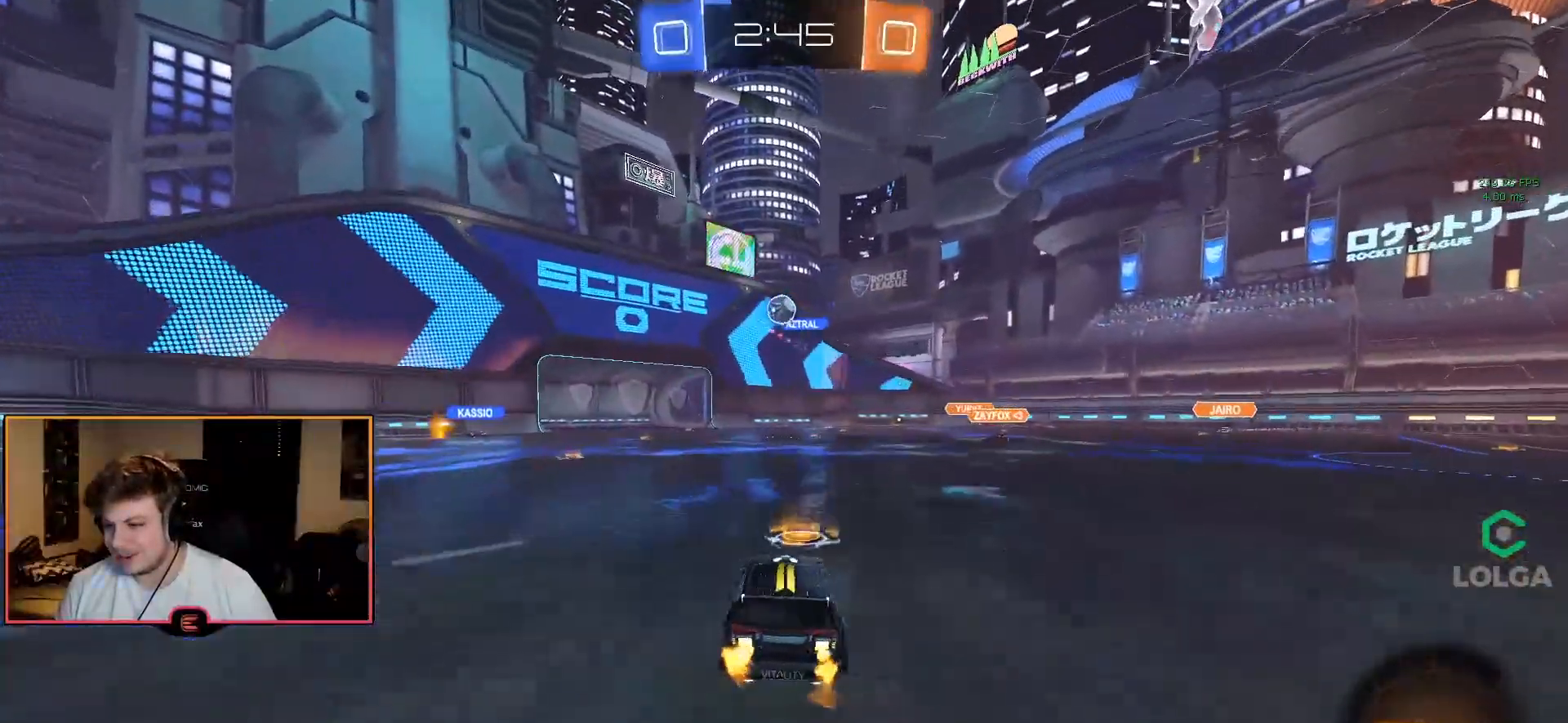
{"buttons": ["R1"], "left_stick": "up-left", "right_stick": "center", "events": [[283, "left_stick", "center"], [400, "left_stick", "up-left"]]}
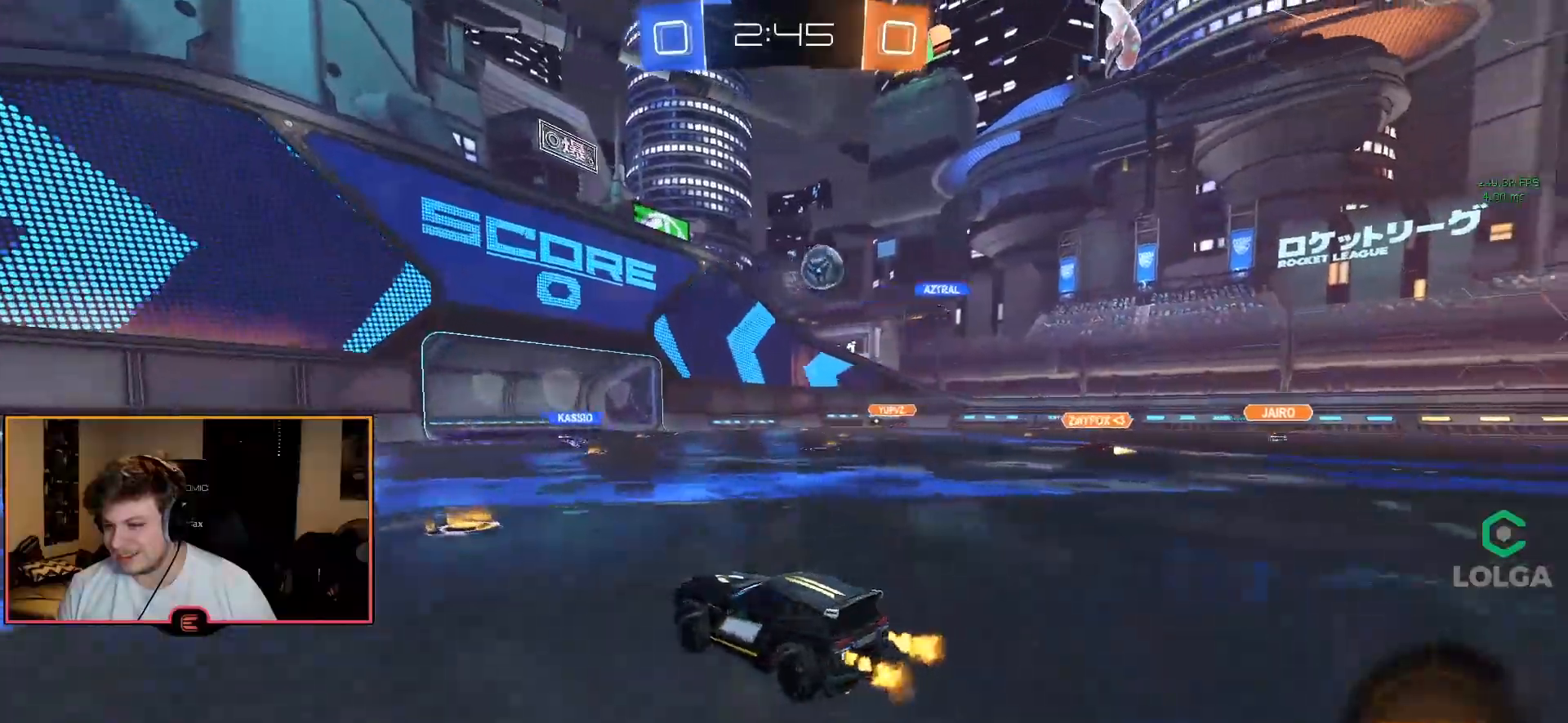
{"buttons": ["R1"], "left_stick": "center", "right_stick": "center", "events": [[17, "left_stick", "center"], [233, "left_stick", "right"], [367, "left_stick", "center"]]}
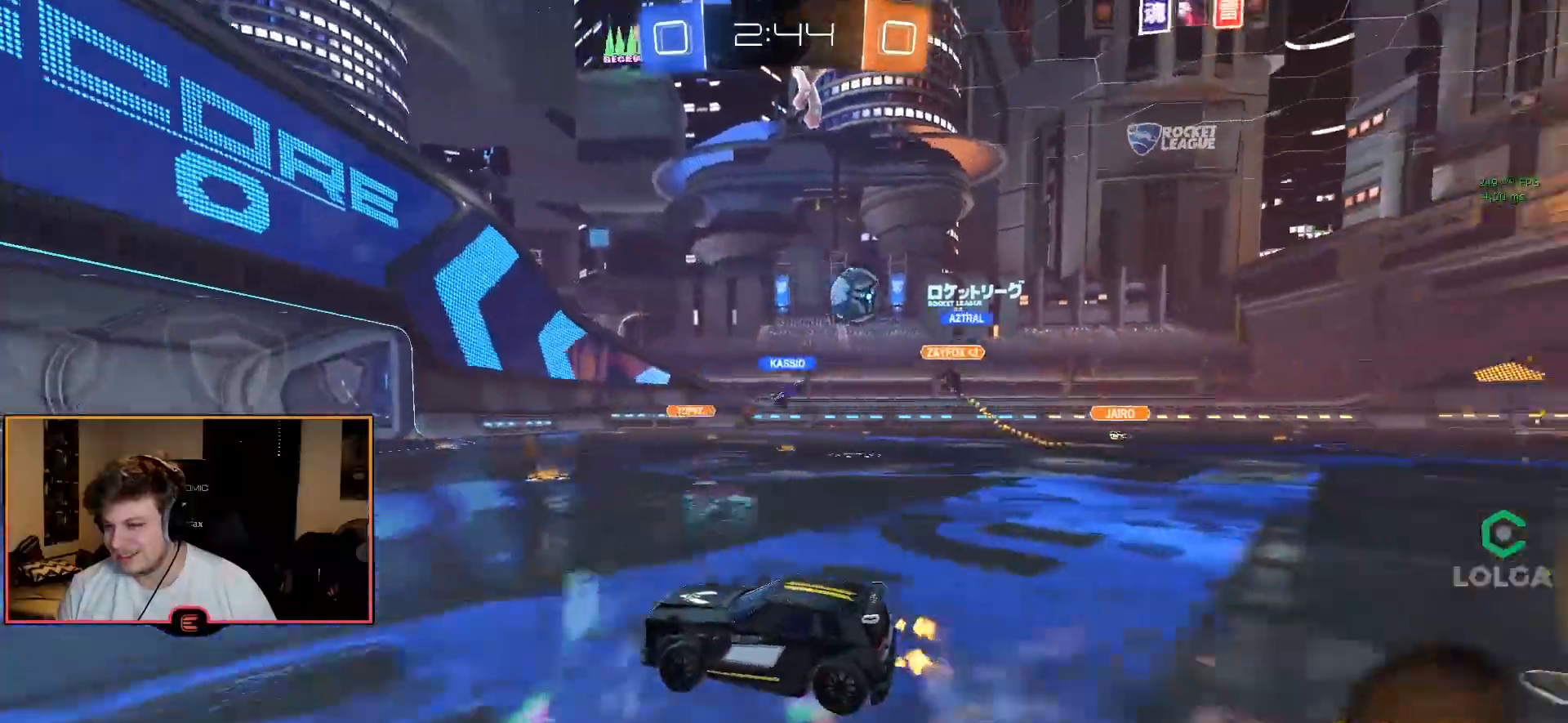
{"buttons": ["R1"], "left_stick": "left", "right_stick": "center", "events": [[467, "left_stick", "left"]]}
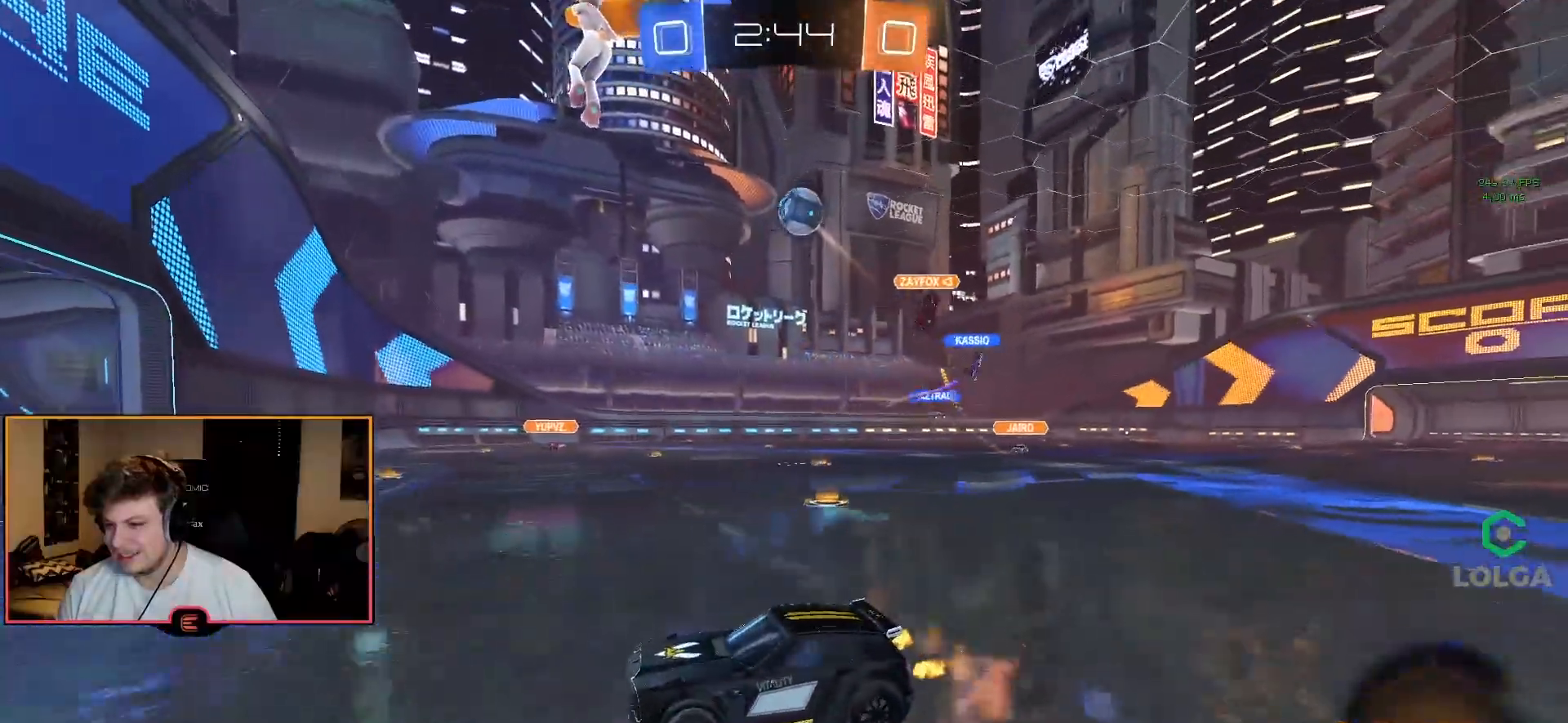
{"buttons": ["R1"], "left_stick": "right", "right_stick": "center", "events": [[33, "left_stick", "center"], [200, "left_stick", "right"], [383, "SQUARE", "down"], [467, "SQUARE", "up"]]}
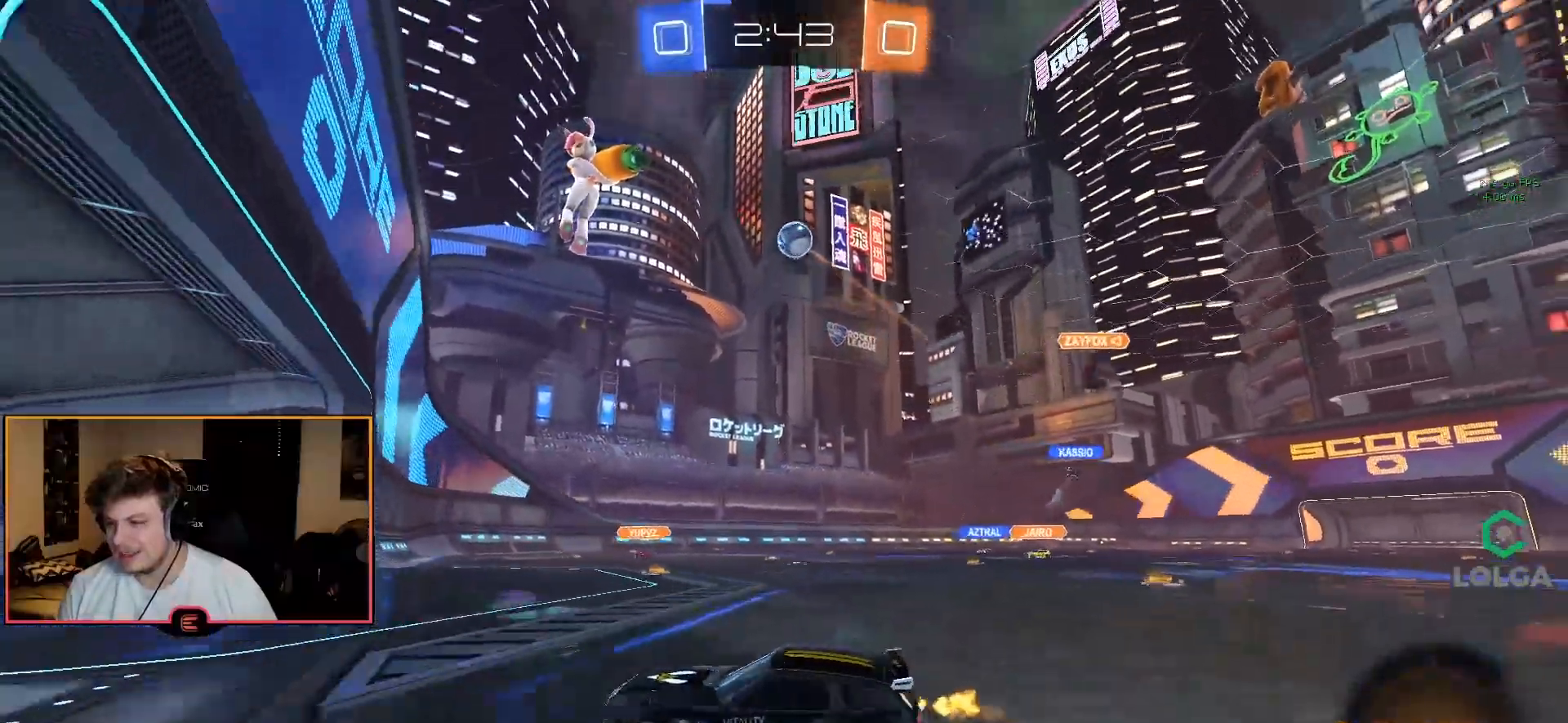
{"buttons": ["L1"], "left_stick": "center", "right_stick": "center", "events": [[200, "left_stick", "center"], [217, "R1", "up"], [483, "L1", "down"]]}
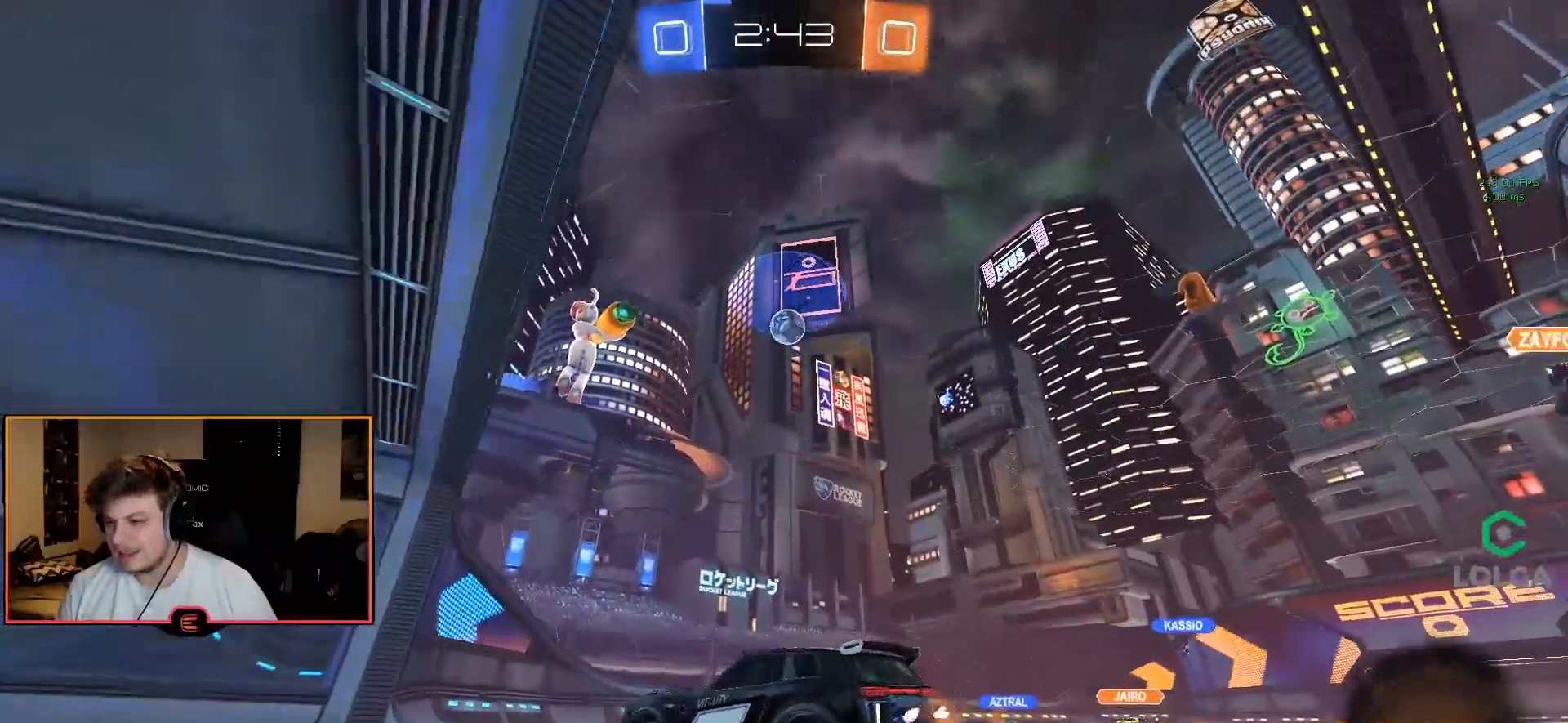
{"buttons": ["CROSS", "R1"], "left_stick": "down", "right_stick": "center", "events": [[67, "L1", "up"], [67, "R1", "down"], [100, "left_stick", "right"], [350, "CROSS", "down"], [350, "left_stick", "center"], [433, "left_stick", "down"]]}
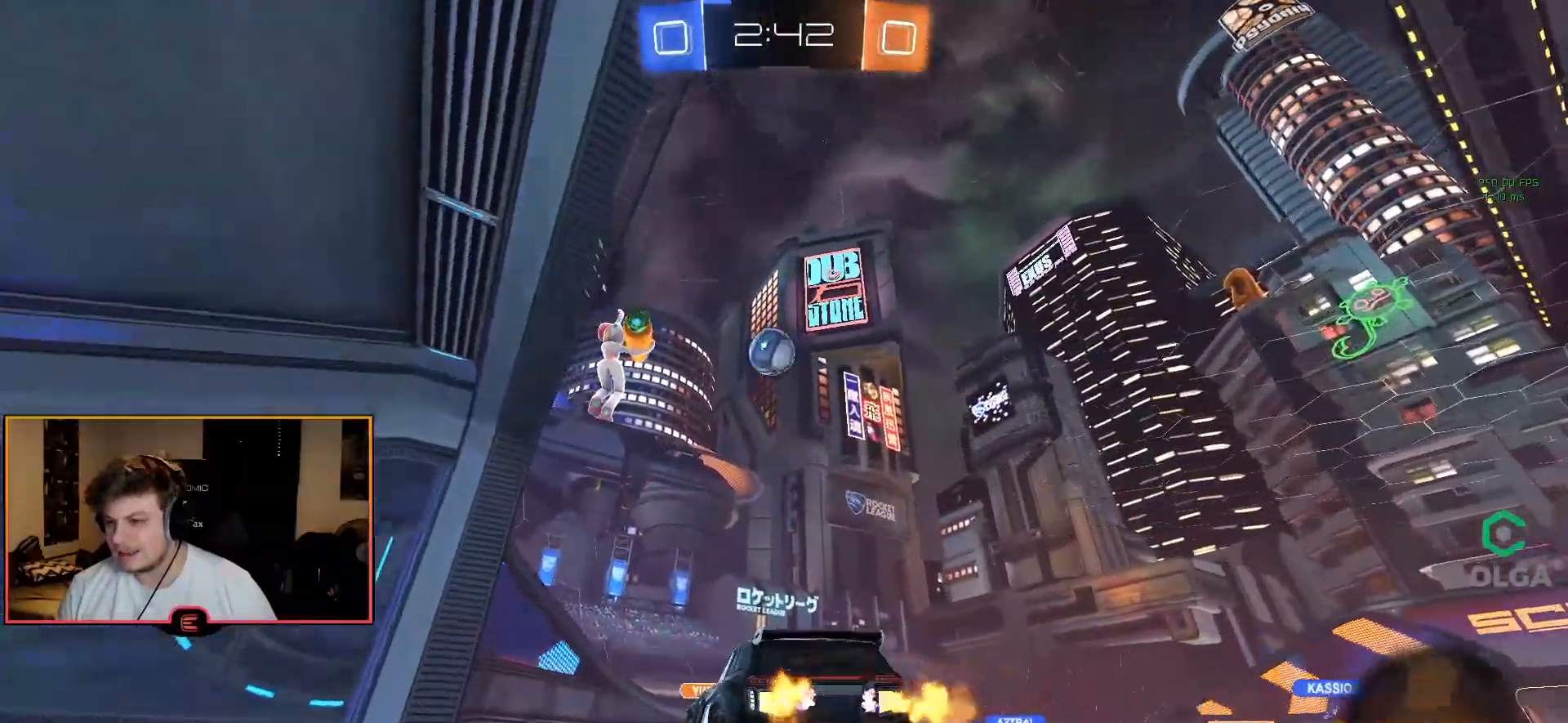
{"buttons": ["CIRCLE", "R1"], "left_stick": "center", "right_stick": "center", "events": [[33, "CROSS", "up"], [83, "CIRCLE", "down"], [100, "left_stick", "up-left"], [200, "left_stick", "center"], [283, "left_stick", "up"], [367, "left_stick", "down"], [467, "left_stick", "center"]]}
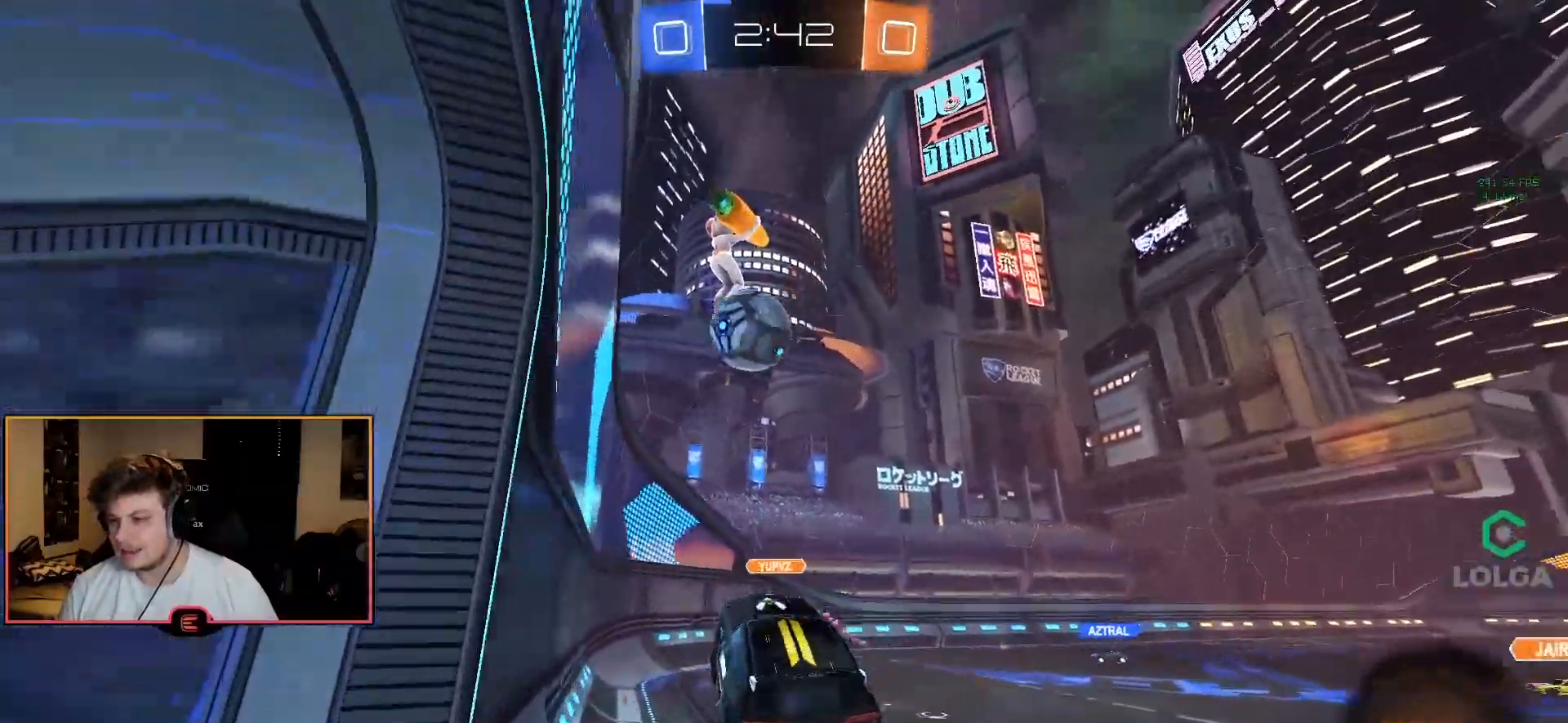
{"buttons": ["CROSS", "CIRCLE", "R1", "L3"], "left_stick": "up-left", "right_stick": "center", "events": [[83, "left_stick", "up-left"], [200, "CROSS", "down"], [233, "L3", "down"], [300, "CROSS", "up"], [350, "CROSS", "down"]]}
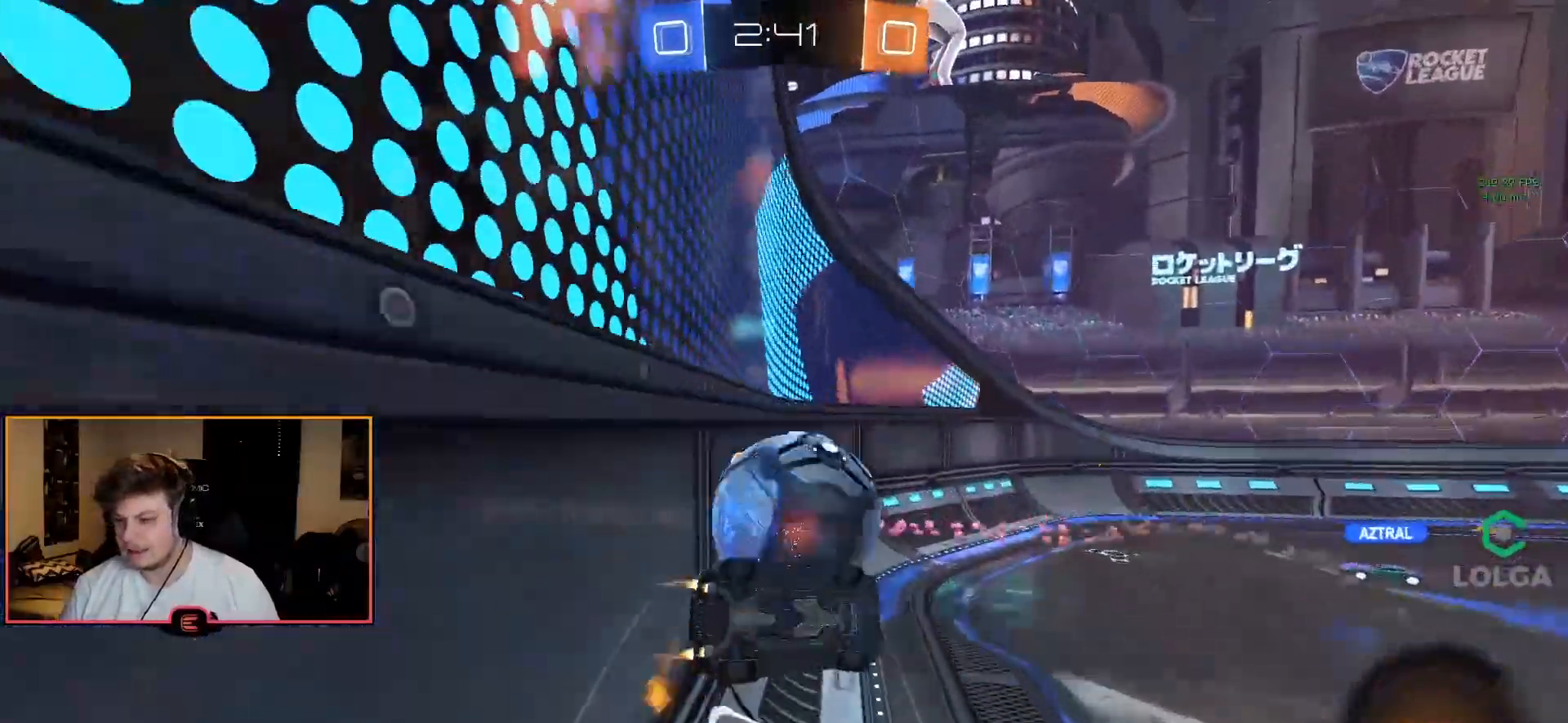
{"buttons": ["R1"], "left_stick": "up-right", "right_stick": "center", "events": [[33, "L3", "up"], [83, "CROSS", "up"], [83, "L2", "down"], [133, "CIRCLE", "up"], [133, "left_stick", "center"], [267, "left_stick", "right"], [400, "left_stick", "up-right"], [433, "L2", "up"]]}
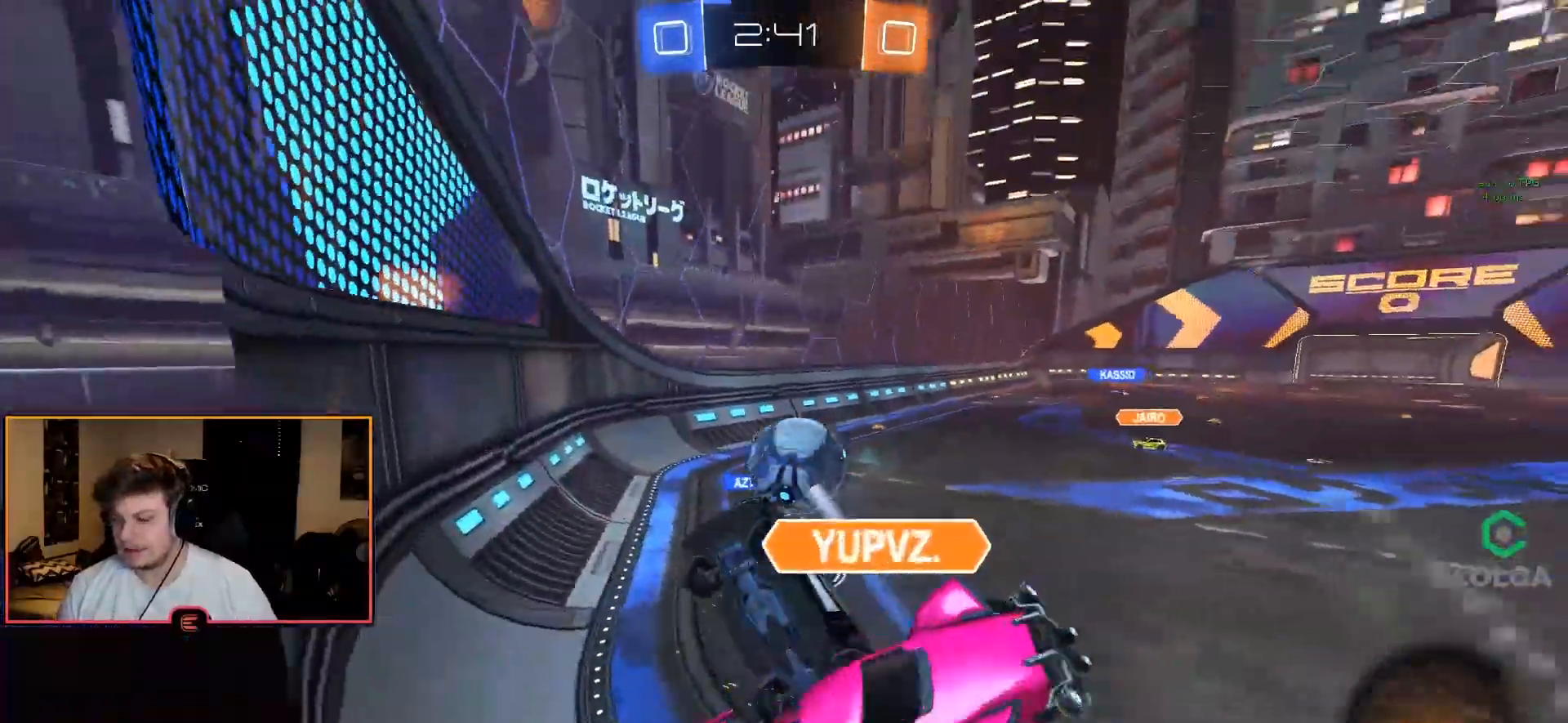
{"buttons": ["L2", "R1"], "left_stick": "down", "right_stick": "center", "events": [[117, "left_stick", "center"], [200, "left_stick", "right"], [300, "left_stick", "down"], [350, "L2", "down"]]}
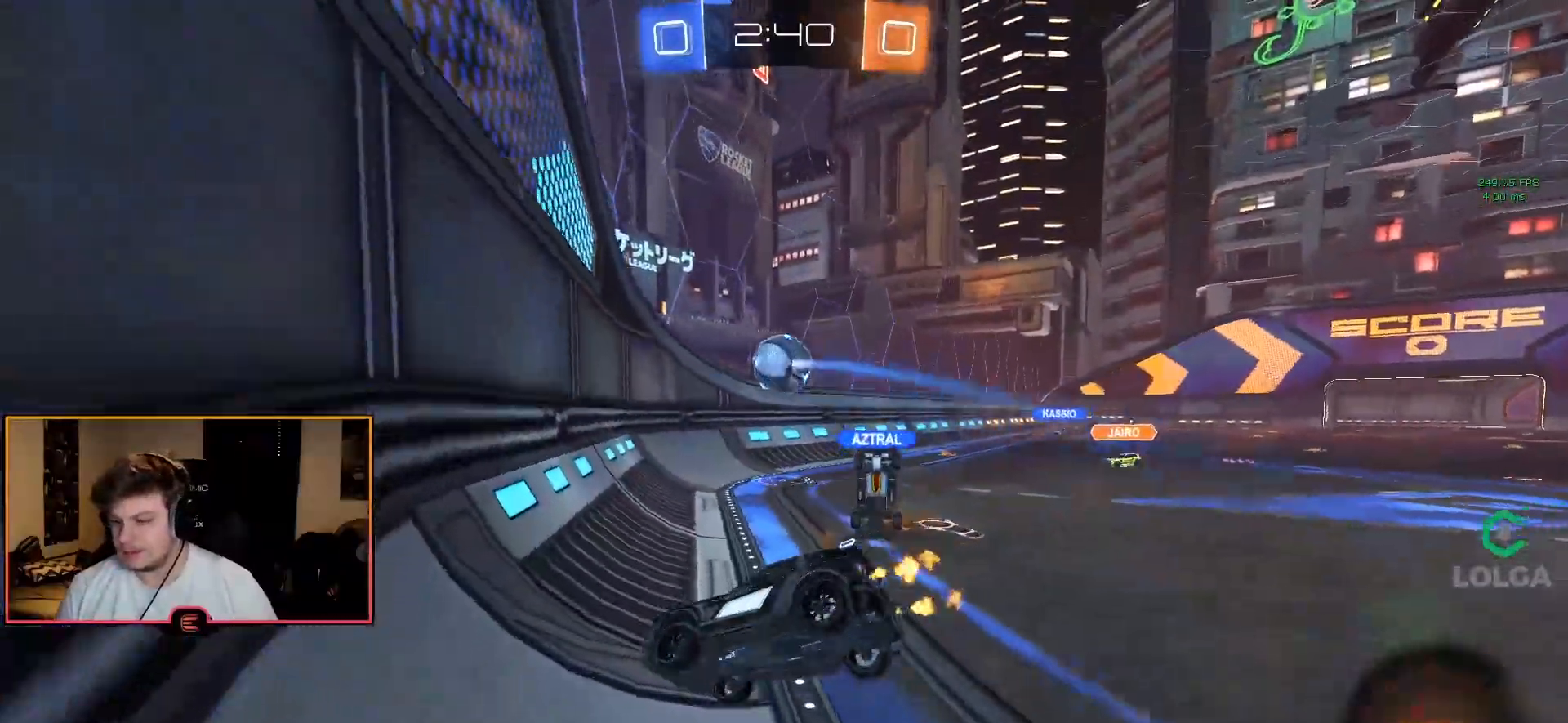
{"buttons": ["SQUARE", "R1"], "left_stick": "down-right", "right_stick": "center", "events": [[17, "left_stick", "down-right"], [50, "L2", "up"], [283, "SQUARE", "down"]]}
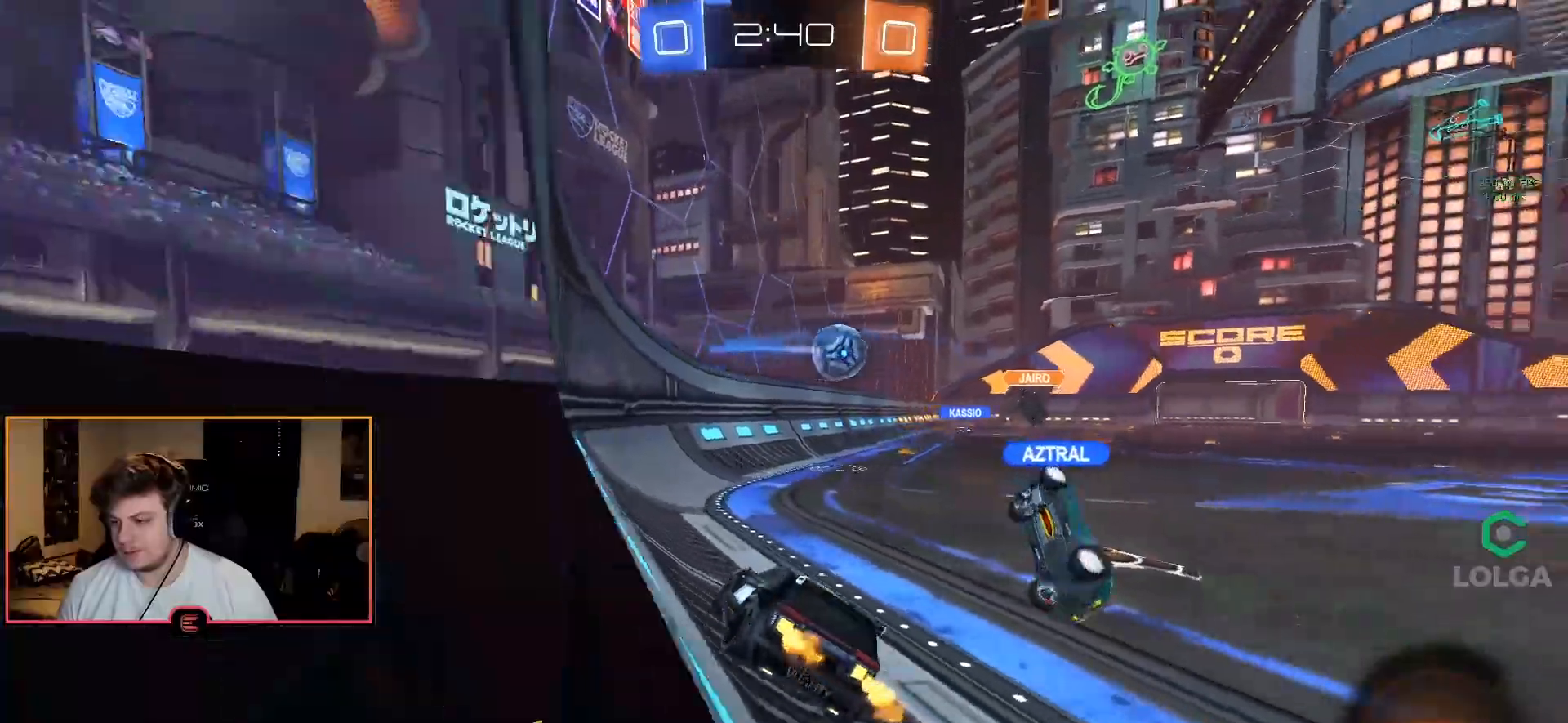
{"buttons": ["R1"], "left_stick": "down-right", "right_stick": "center", "events": [[33, "SQUARE", "up"]]}
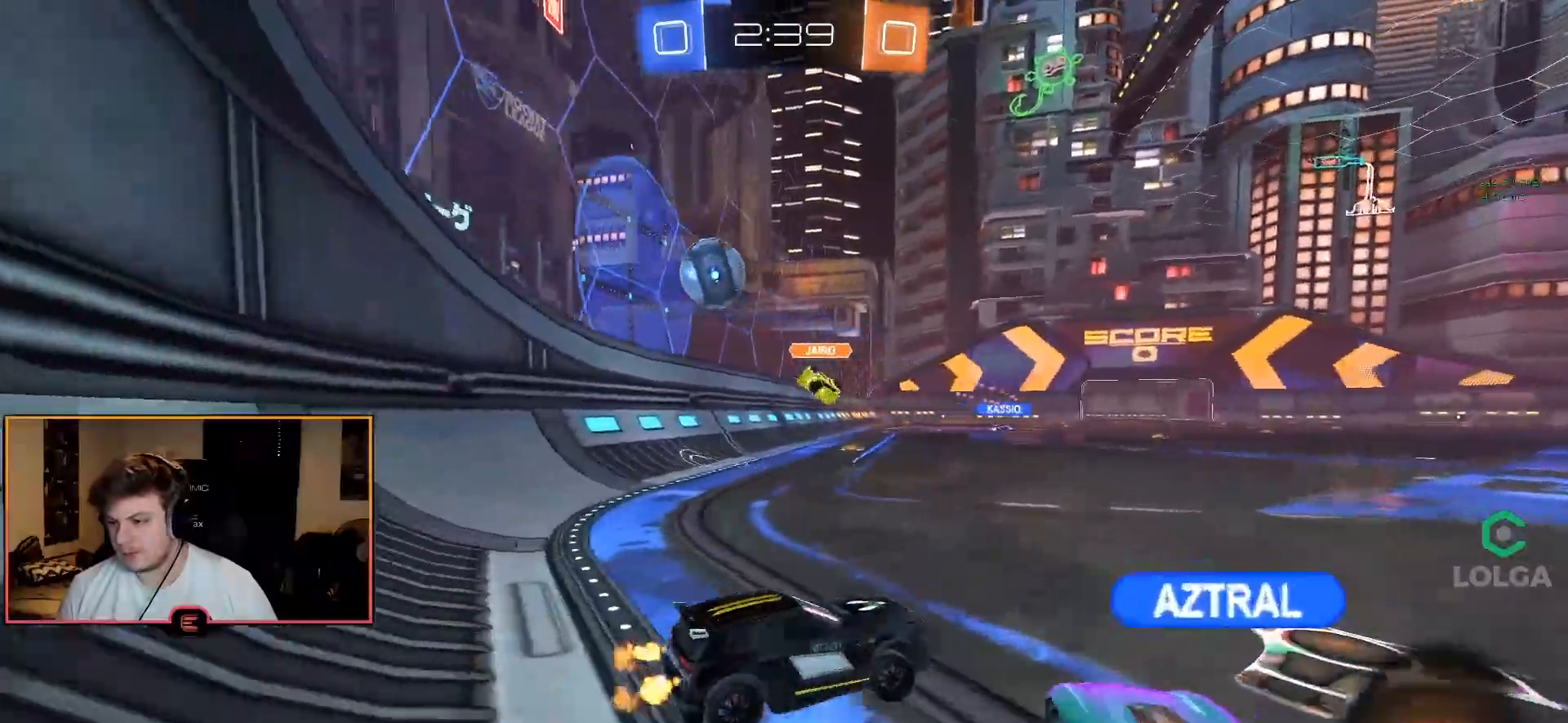
{"buttons": [], "left_stick": "down-left", "right_stick": "center", "events": [[100, "R1", "up"], [183, "L1", "down"], [183, "left_stick", "left"], [250, "L1", "up"], [250, "R1", "down"], [400, "left_stick", "down"], [467, "R1", "up"], [483, "left_stick", "down-left"]]}
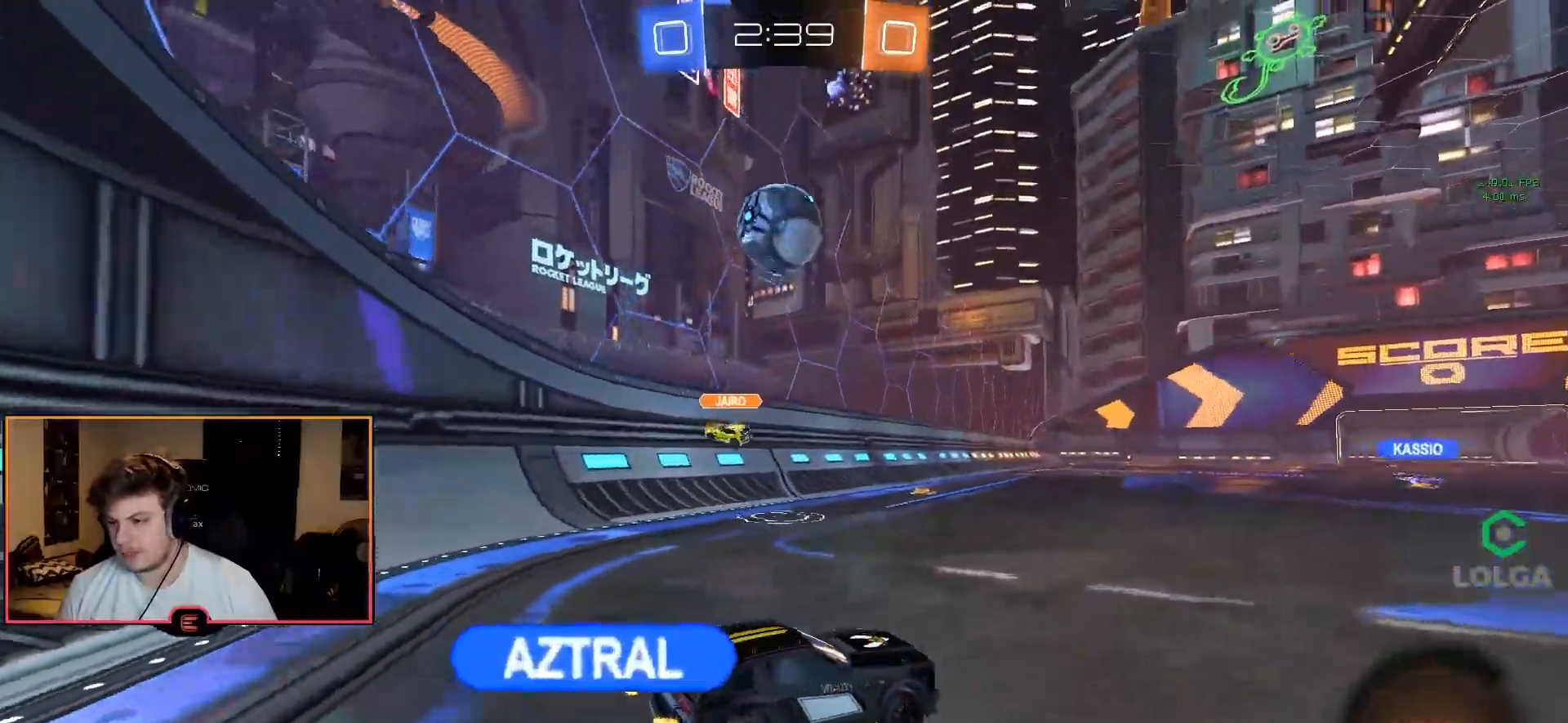
{"buttons": ["CIRCLE", "R1"], "left_stick": "up", "right_stick": "center", "events": [[67, "CROSS", "down"], [67, "L1", "down"], [100, "R1", "down"], [117, "left_stick", "down"], [167, "L1", "up"], [317, "CROSS", "up"], [383, "left_stick", "center"], [417, "CIRCLE", "down"], [500, "left_stick", "up"]]}
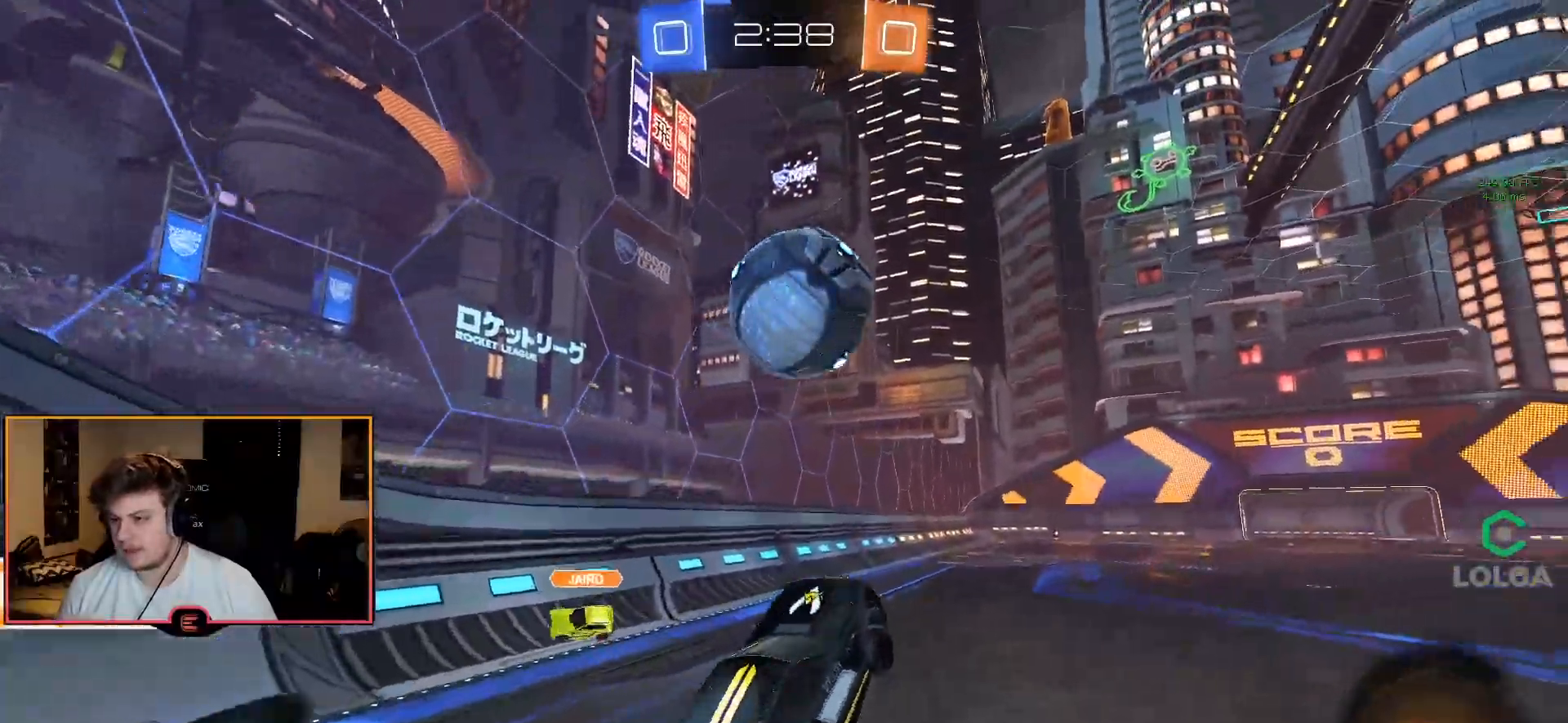
{"buttons": ["CIRCLE", "R1"], "left_stick": "up", "right_stick": "center", "events": [[33, "left_stick", "up-left"], [83, "left_stick", "center"], [233, "left_stick", "up"], [283, "CROSS", "down"], [483, "CROSS", "up"]]}
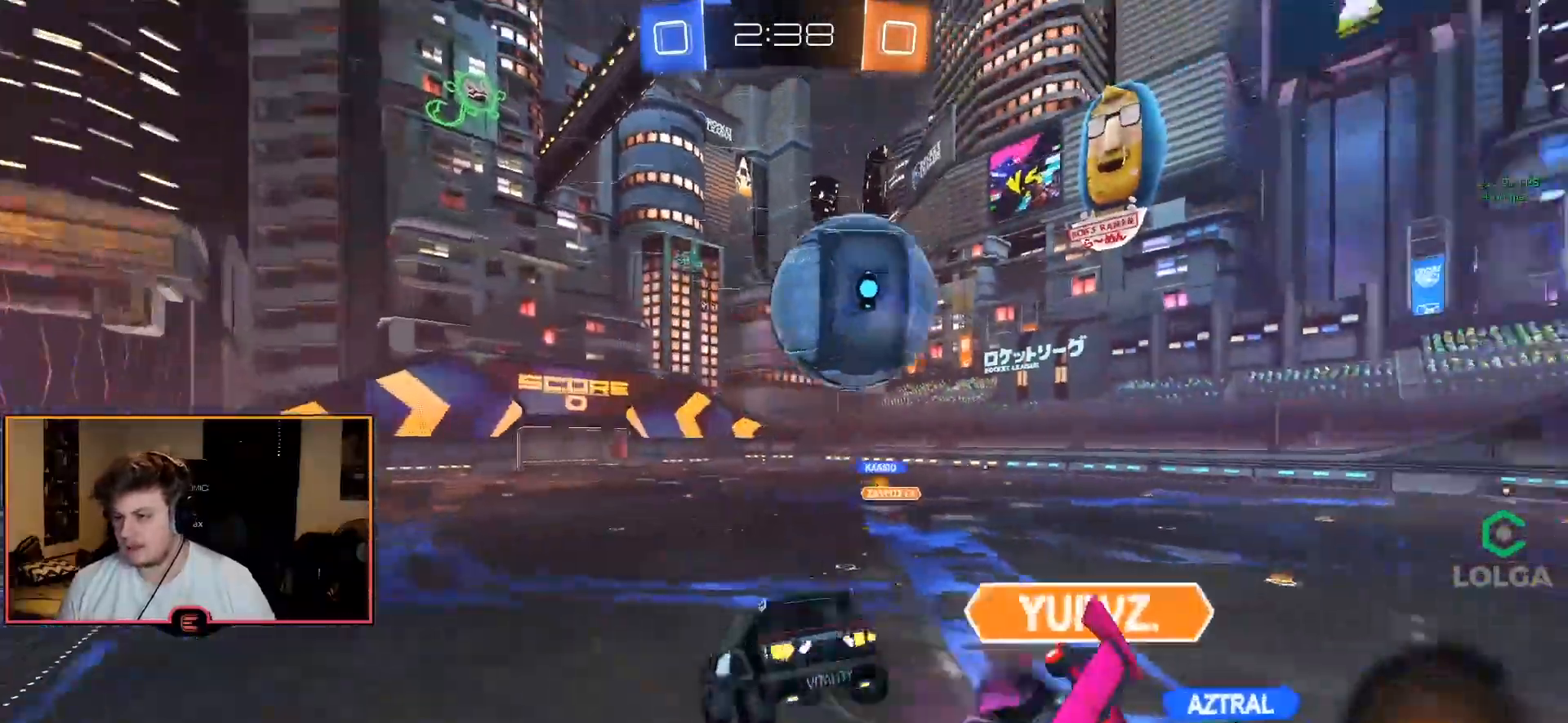
{"buttons": ["SQUARE"], "left_stick": "center", "right_stick": "center", "events": [[33, "CIRCLE", "up"], [50, "R1", "up"], [50, "left_stick", "center"], [117, "TRIANGLE", "down"], [183, "TRIANGLE", "up"], [233, "TRIANGLE", "down"], [333, "TRIANGLE", "up"], [433, "SQUARE", "down"]]}
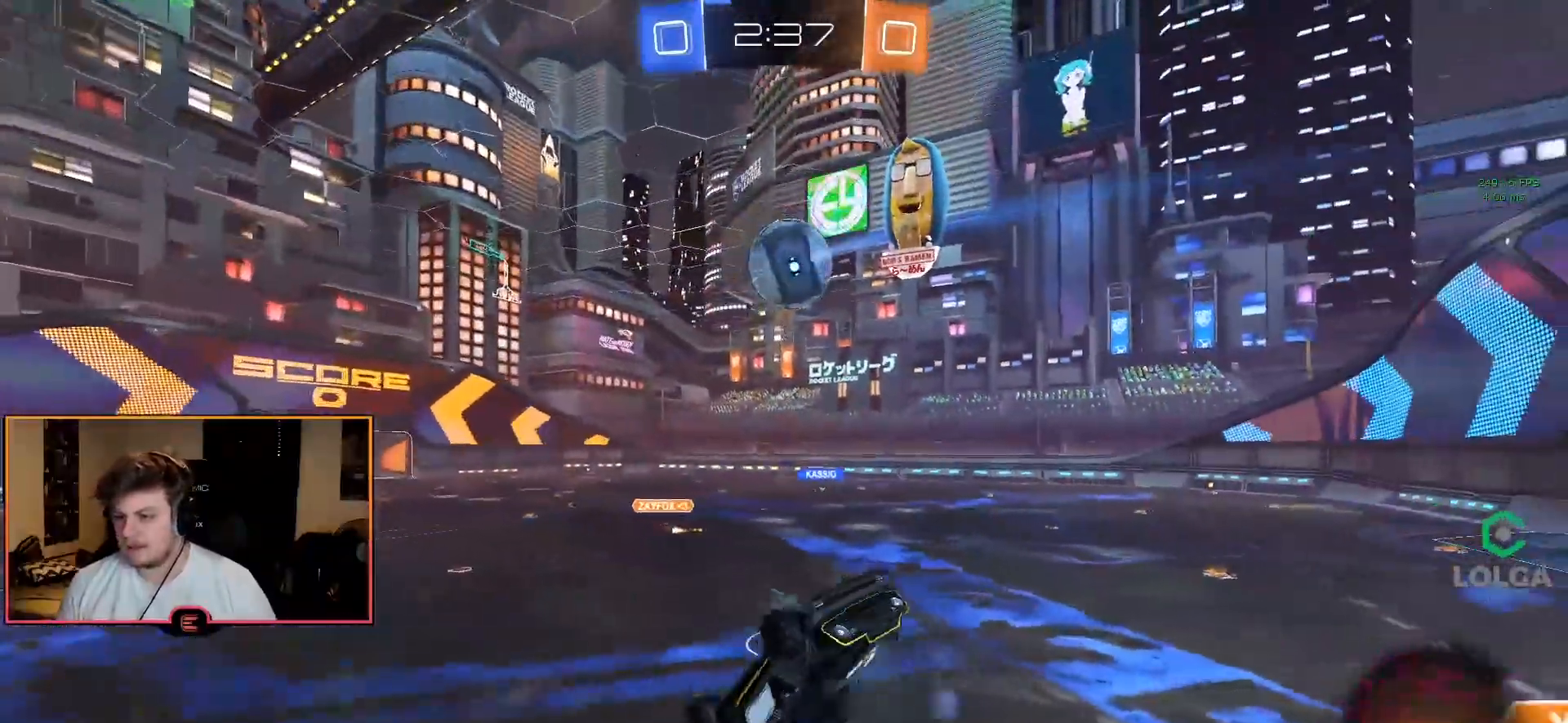
{"buttons": ["R1"], "left_stick": "up-right", "right_stick": "center", "events": [[17, "left_stick", "up"], [50, "SQUARE", "up"], [200, "R1", "down"], [333, "left_stick", "center"], [500, "left_stick", "up-right"]]}
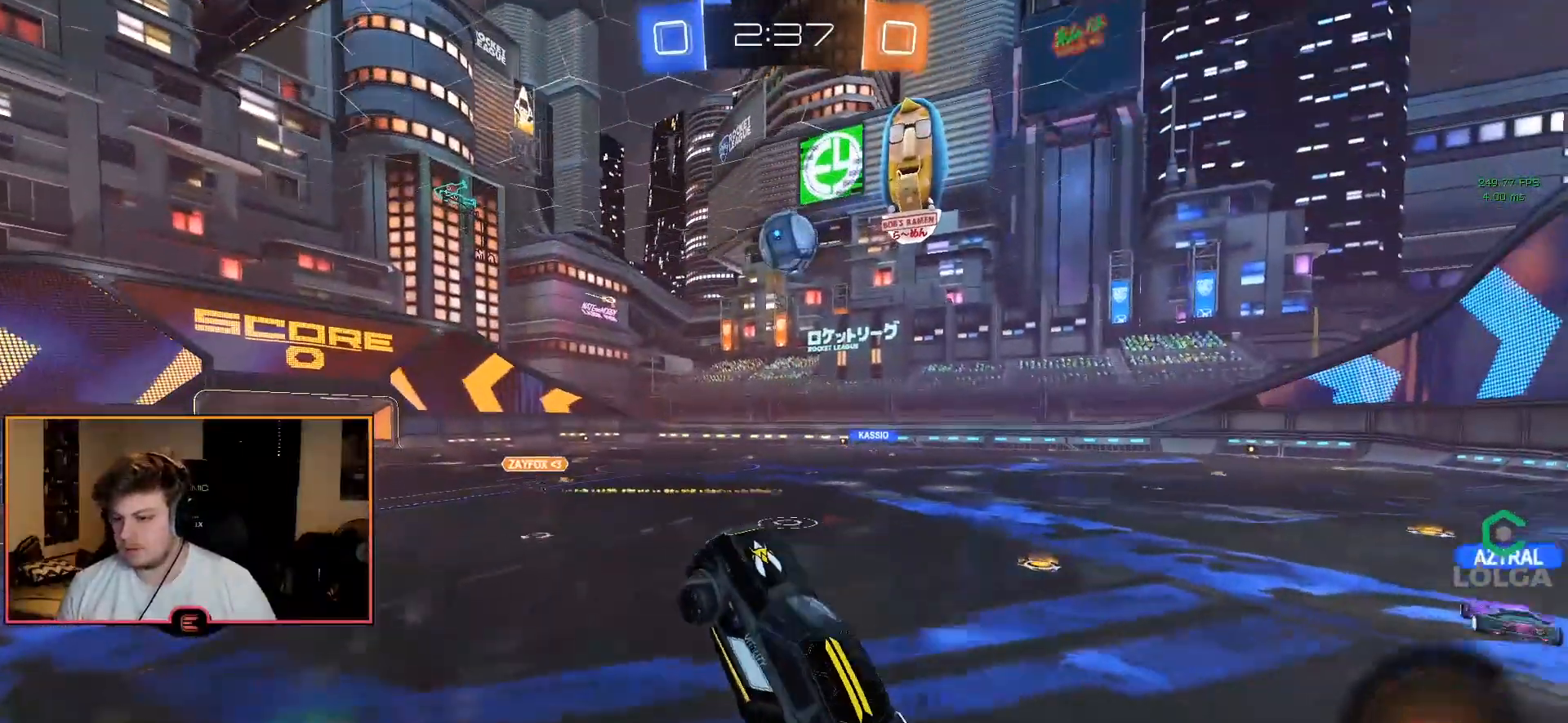
{"buttons": ["TRIANGLE", "R1"], "left_stick": "left", "right_stick": "center", "events": [[117, "left_stick", "center"], [233, "left_stick", "left"], [400, "TRIANGLE", "down"]]}
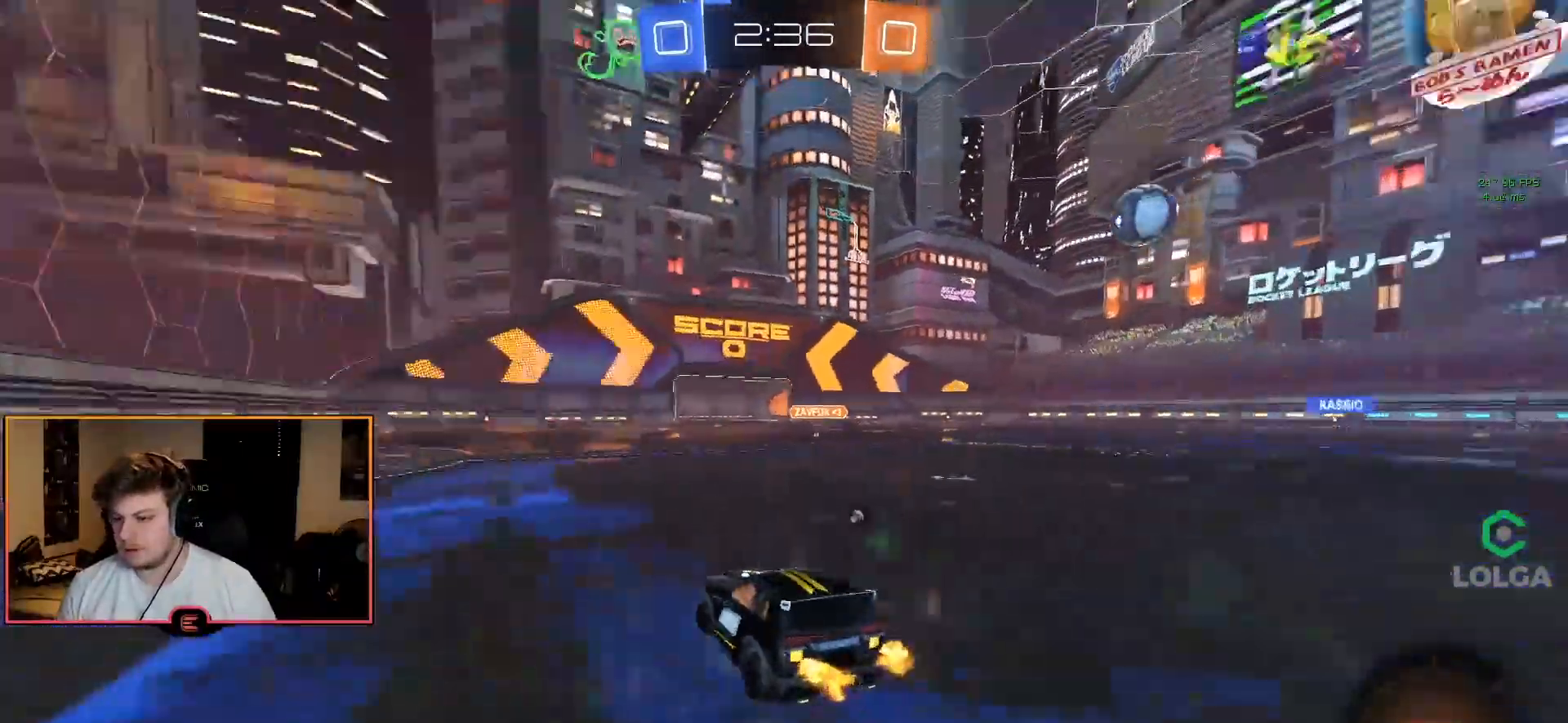
{"buttons": ["R1"], "left_stick": "center", "right_stick": "center", "events": [[17, "TRIANGLE", "up"], [200, "left_stick", "center"]]}
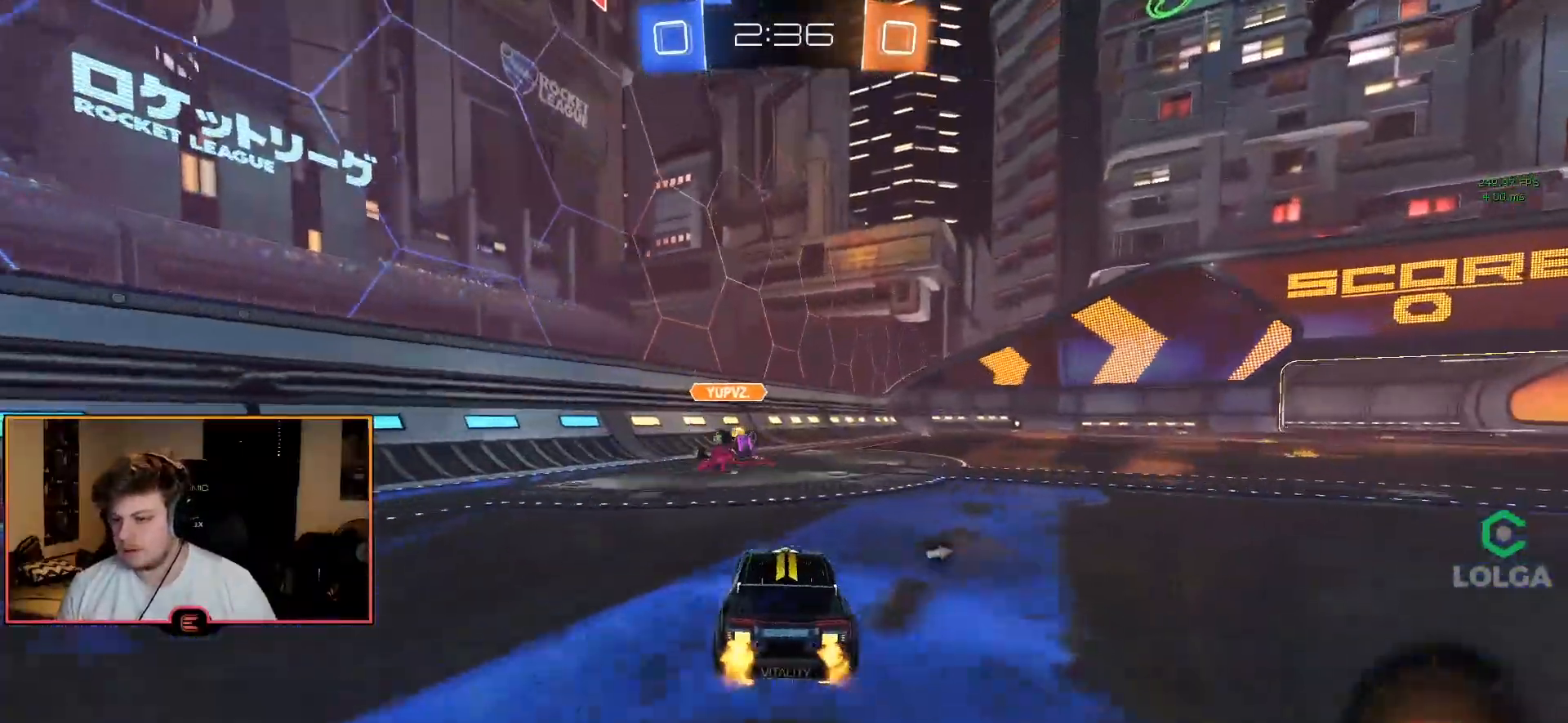
{"buttons": ["SQUARE", "R1"], "left_stick": "left", "right_stick": "center", "events": [[317, "TRIANGLE", "down"], [383, "TRIANGLE", "up"], [417, "left_stick", "left"], [483, "SQUARE", "down"]]}
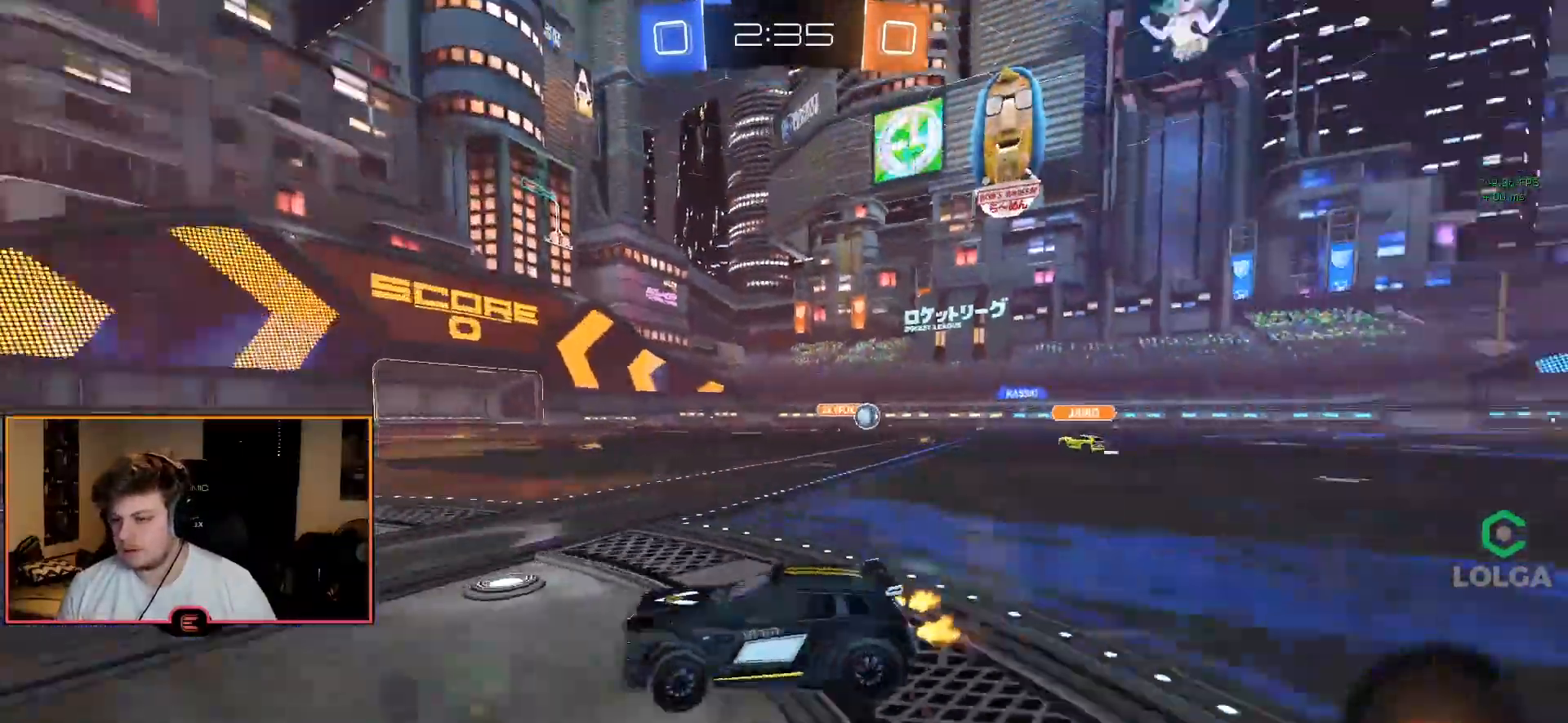
{"buttons": ["R1"], "left_stick": "left", "right_stick": "center", "events": [[200, "SQUARE", "up"]]}
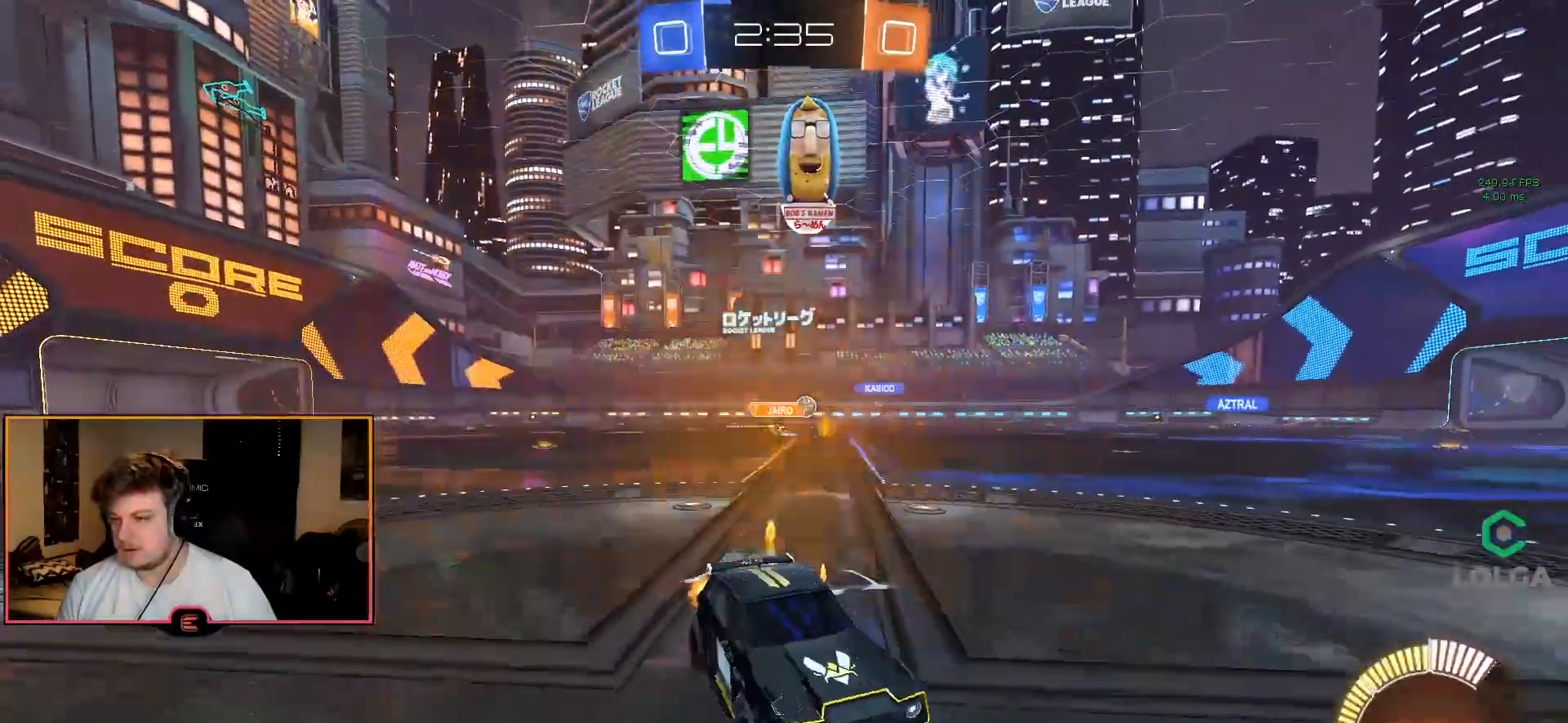
{"buttons": ["R1"], "left_stick": "center", "right_stick": "center", "events": [[450, "left_stick", "center"]]}
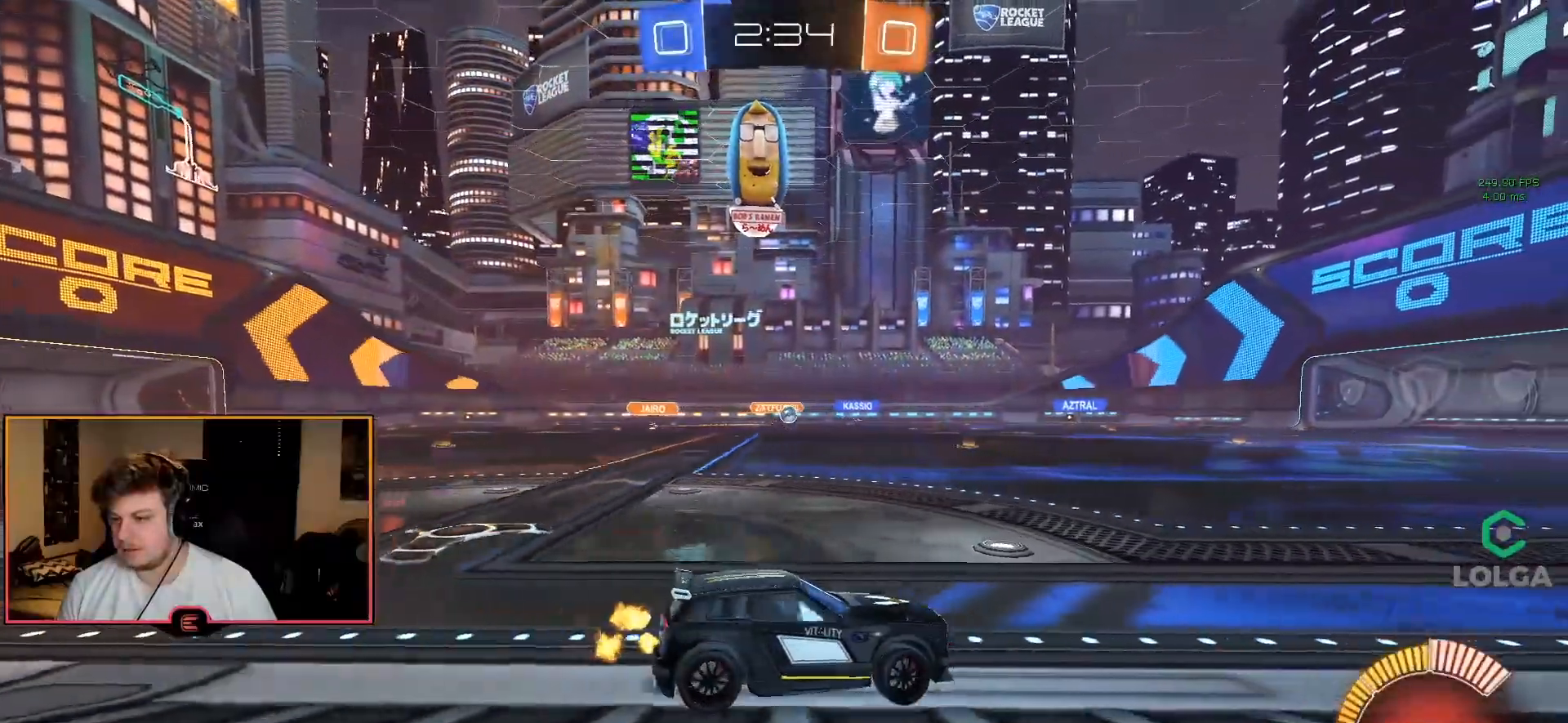
{"buttons": ["R1"], "left_stick": "center", "right_stick": "center", "events": [[350, "left_stick", "right"], [483, "left_stick", "center"]]}
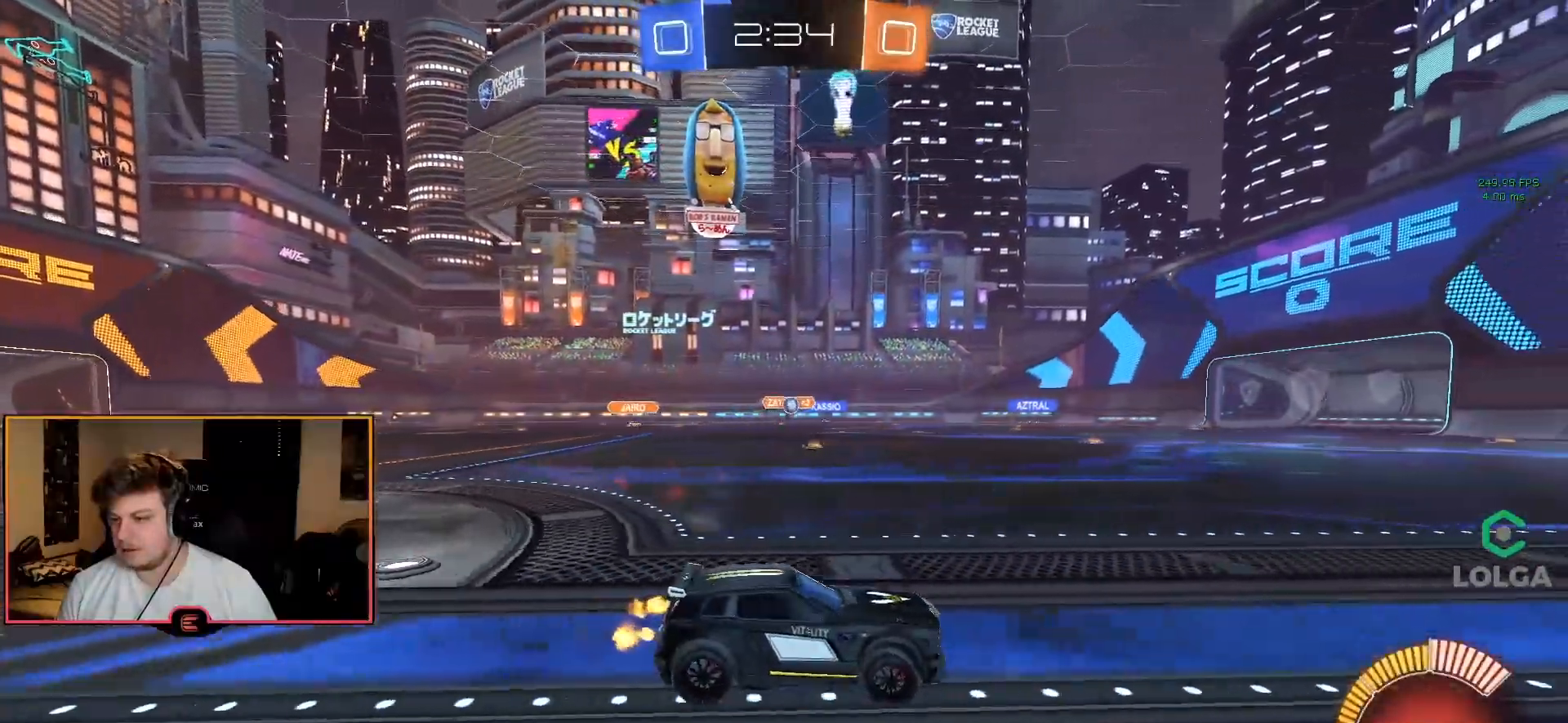
{"buttons": ["R1"], "left_stick": "left", "right_stick": "center", "events": [[467, "left_stick", "left"]]}
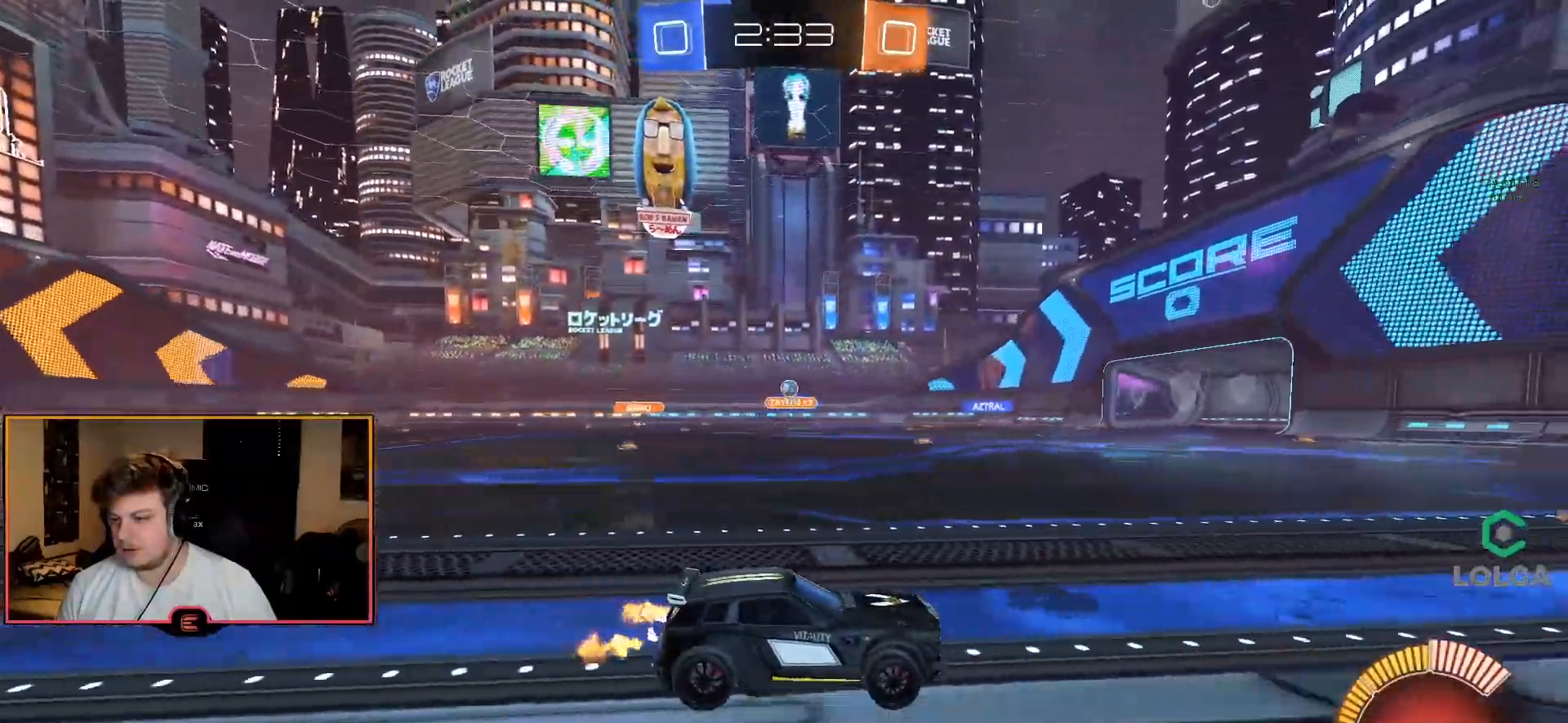
{"buttons": ["L1"], "left_stick": "down-left", "right_stick": "center", "events": [[33, "SQUARE", "down"], [250, "SQUARE", "up"], [333, "L1", "down"], [350, "R1", "up"], [500, "left_stick", "down-left"]]}
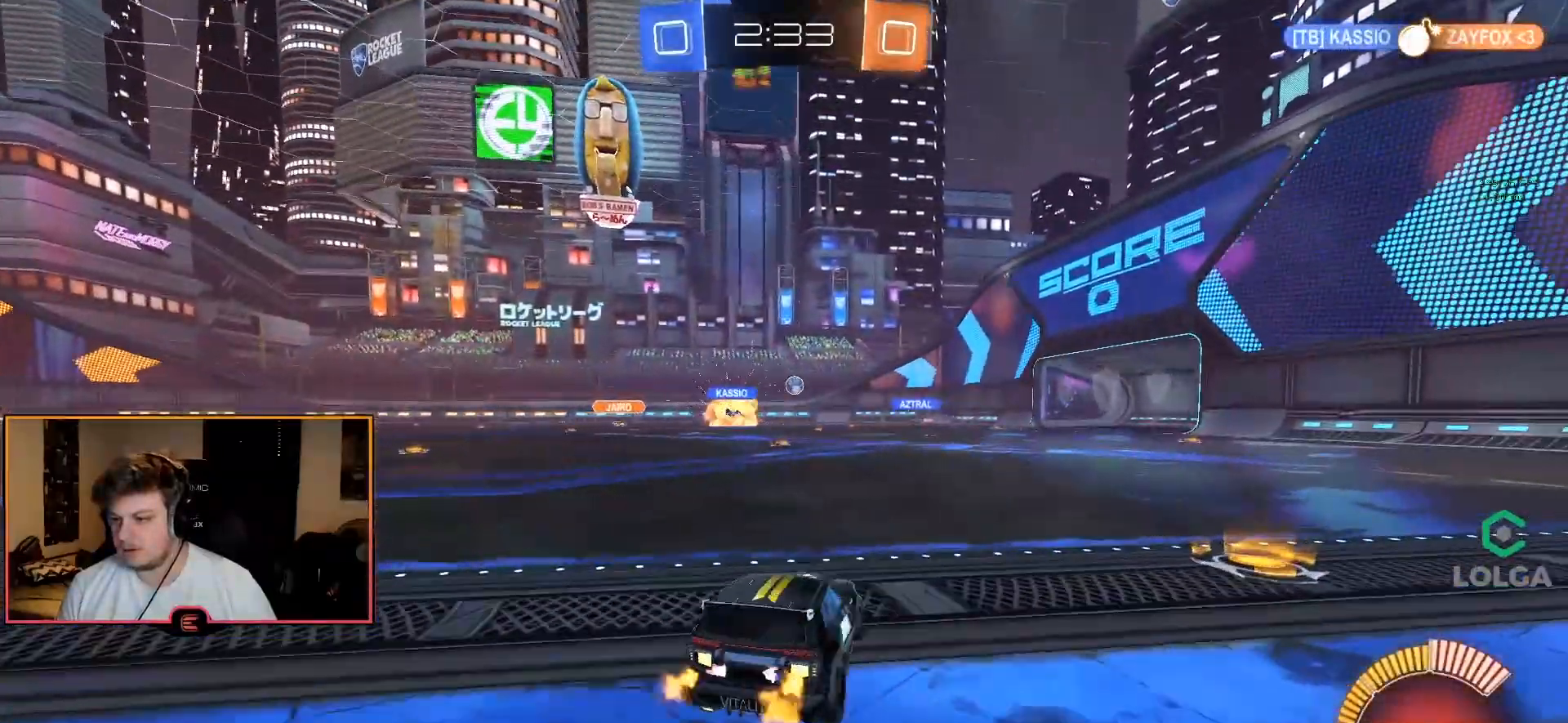
{"buttons": ["CIRCLE", "R1"], "left_stick": "left", "right_stick": "center", "events": [[100, "L1", "up"], [100, "left_stick", "left"], [117, "R1", "down"], [383, "CIRCLE", "down"]]}
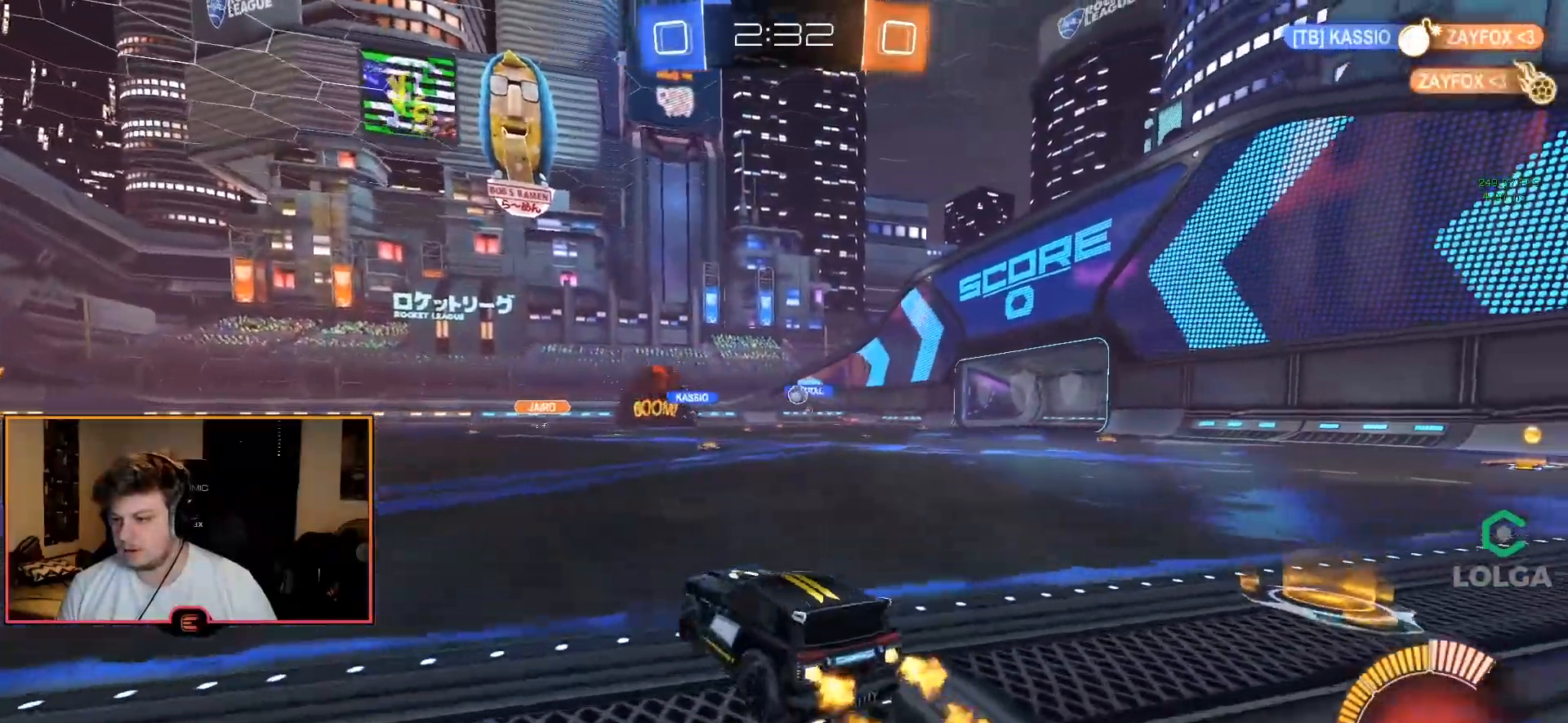
{"buttons": ["L1"], "left_stick": "down-right", "right_stick": "center", "events": [[100, "left_stick", "center"], [233, "CIRCLE", "up"], [250, "left_stick", "left"], [267, "R1", "up"], [350, "left_stick", "down"], [417, "L1", "down"], [450, "left_stick", "down-right"]]}